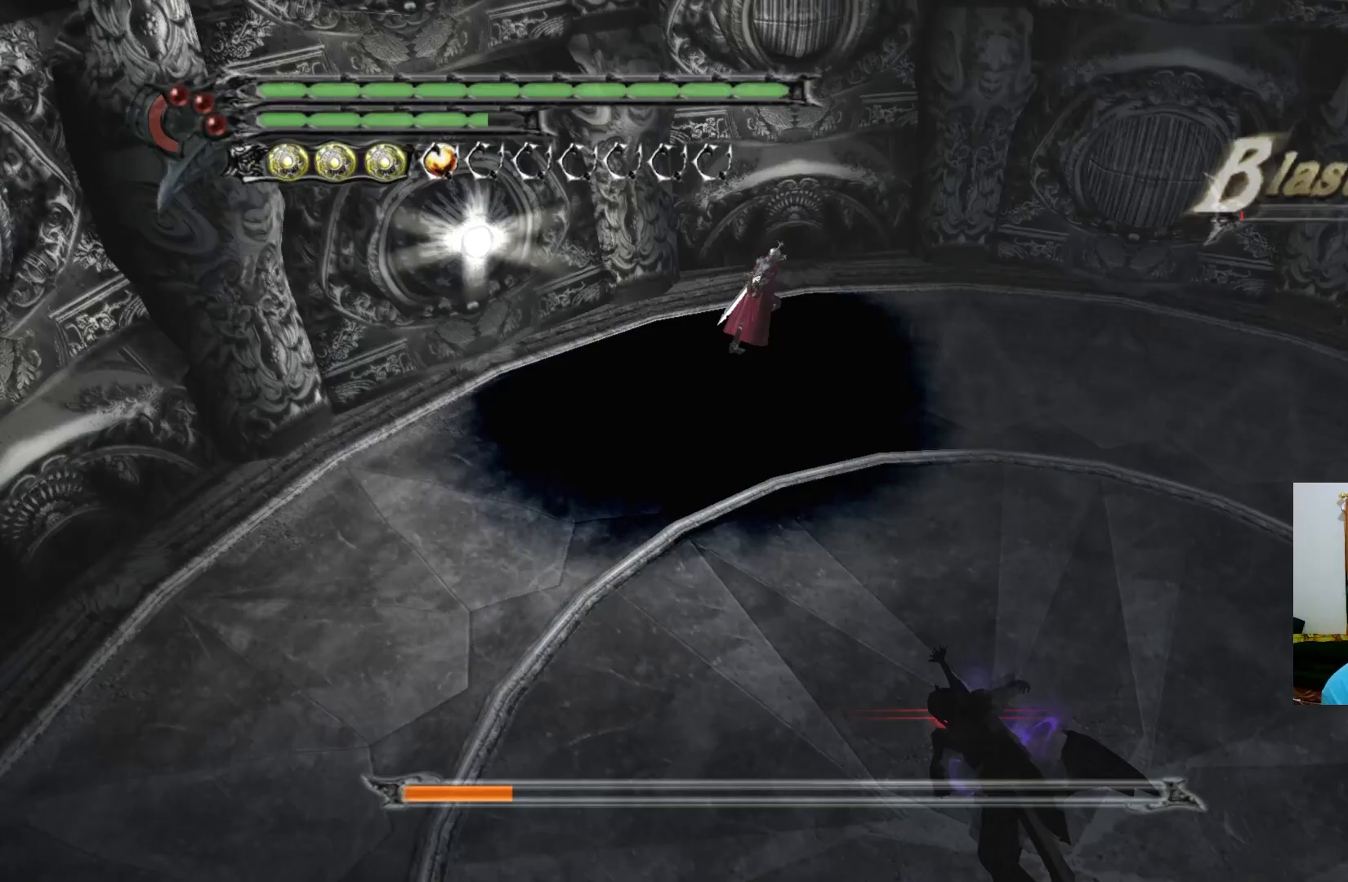
Gameplay with a controller (Xbox layout); each line is a JSON object with the inputs held at the frame after it. "events" lists button and stick changes between this image and that frame as [ms after this image, input, new state], when the widget could be followed in between.
{"buttons": [], "left_stick": "up-right", "right_stick": "center", "events": []}
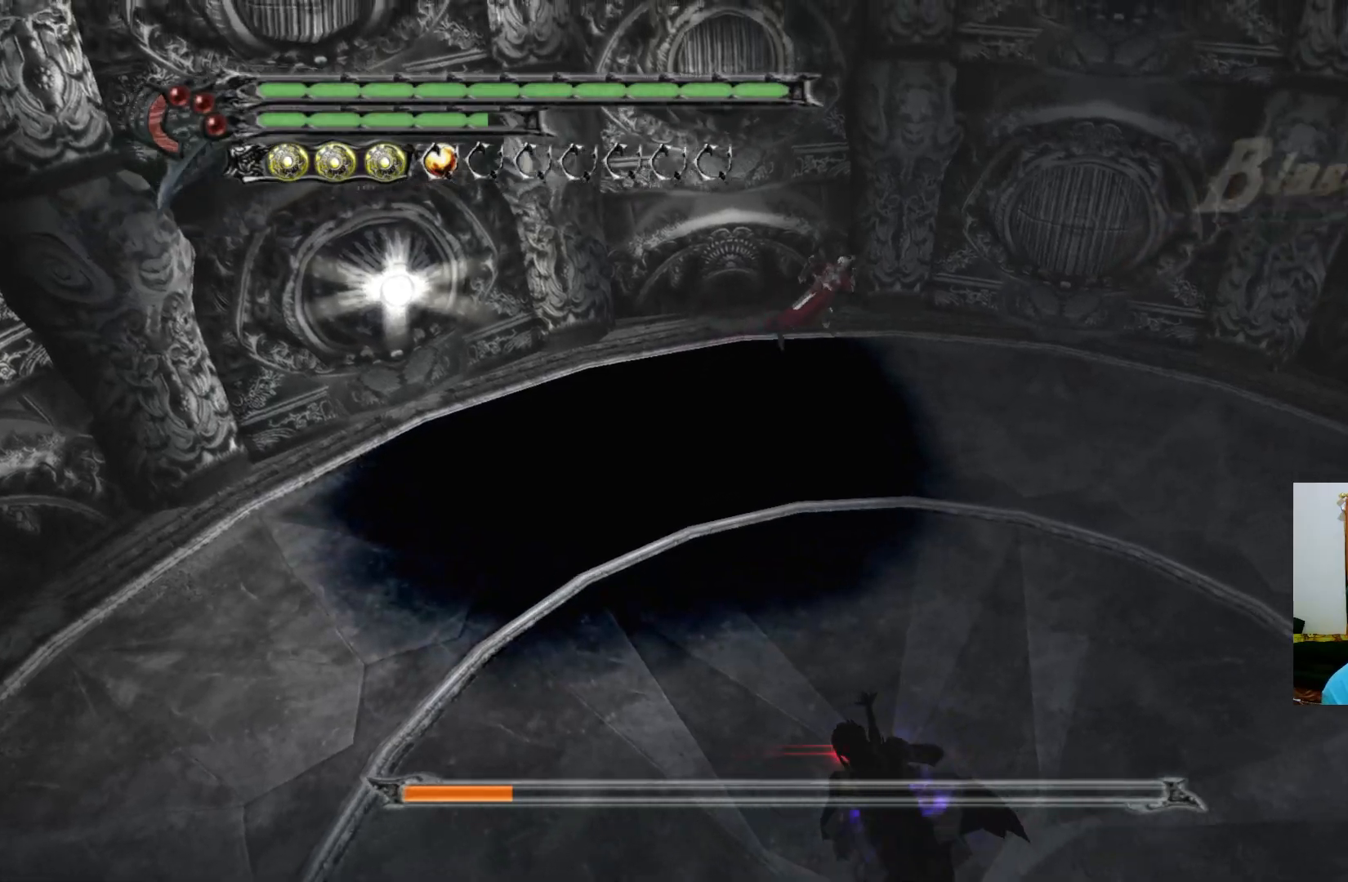
{"buttons": ["Y"], "left_stick": "up-right", "right_stick": "center", "events": [[67, "left_stick", "right"], [433, "left_stick", "up-right"], [500, "Y", "down"]]}
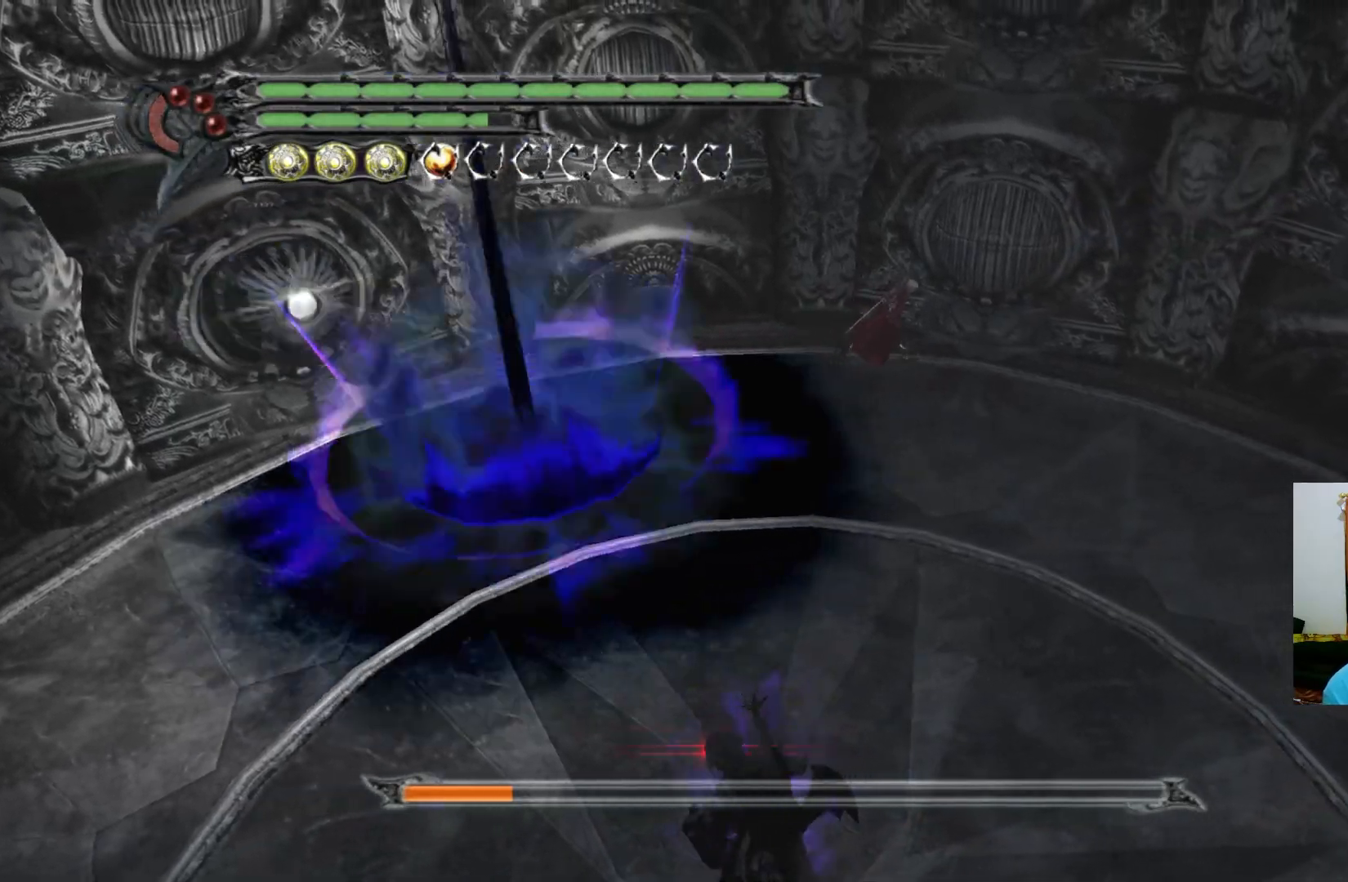
{"buttons": [], "left_stick": "up", "right_stick": "center", "events": [[50, "Y", "up"], [333, "left_stick", "up"]]}
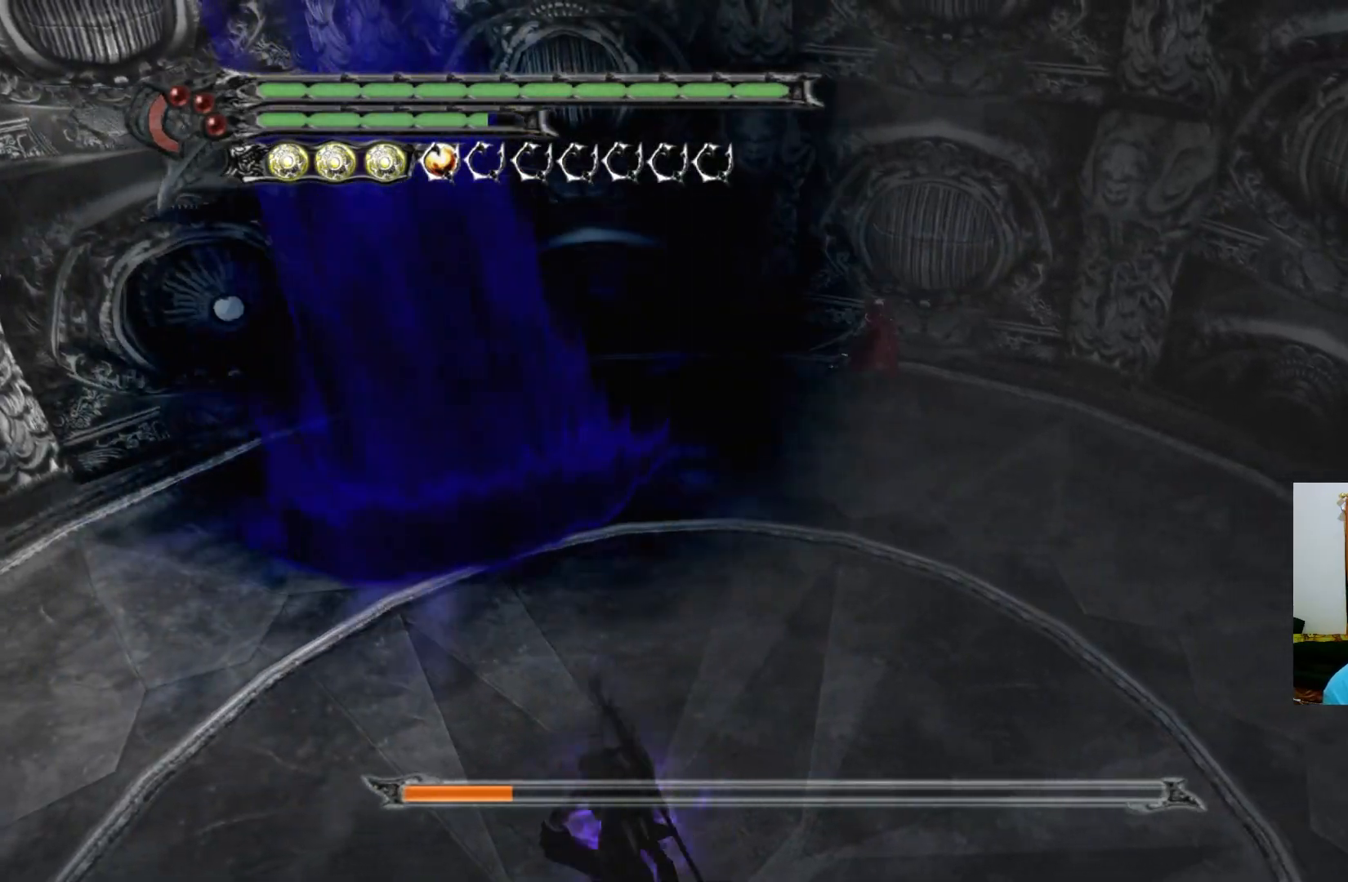
{"buttons": [], "left_stick": "up", "right_stick": "center", "events": [[17, "Y", "down"], [50, "Y", "up"]]}
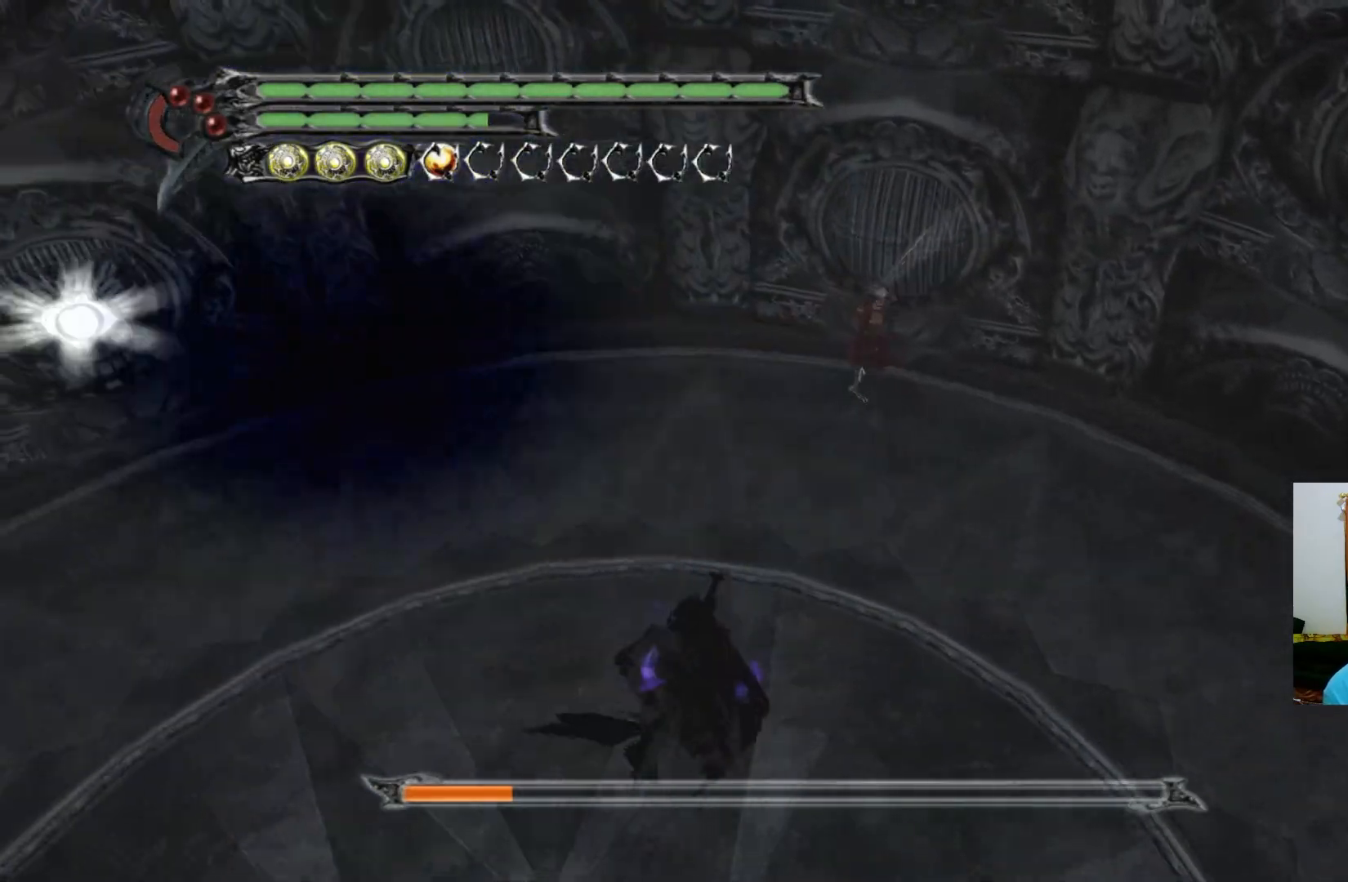
{"buttons": [], "left_stick": "center", "right_stick": "center", "events": [[150, "Y", "down"], [200, "Y", "up"], [450, "left_stick", "center"]]}
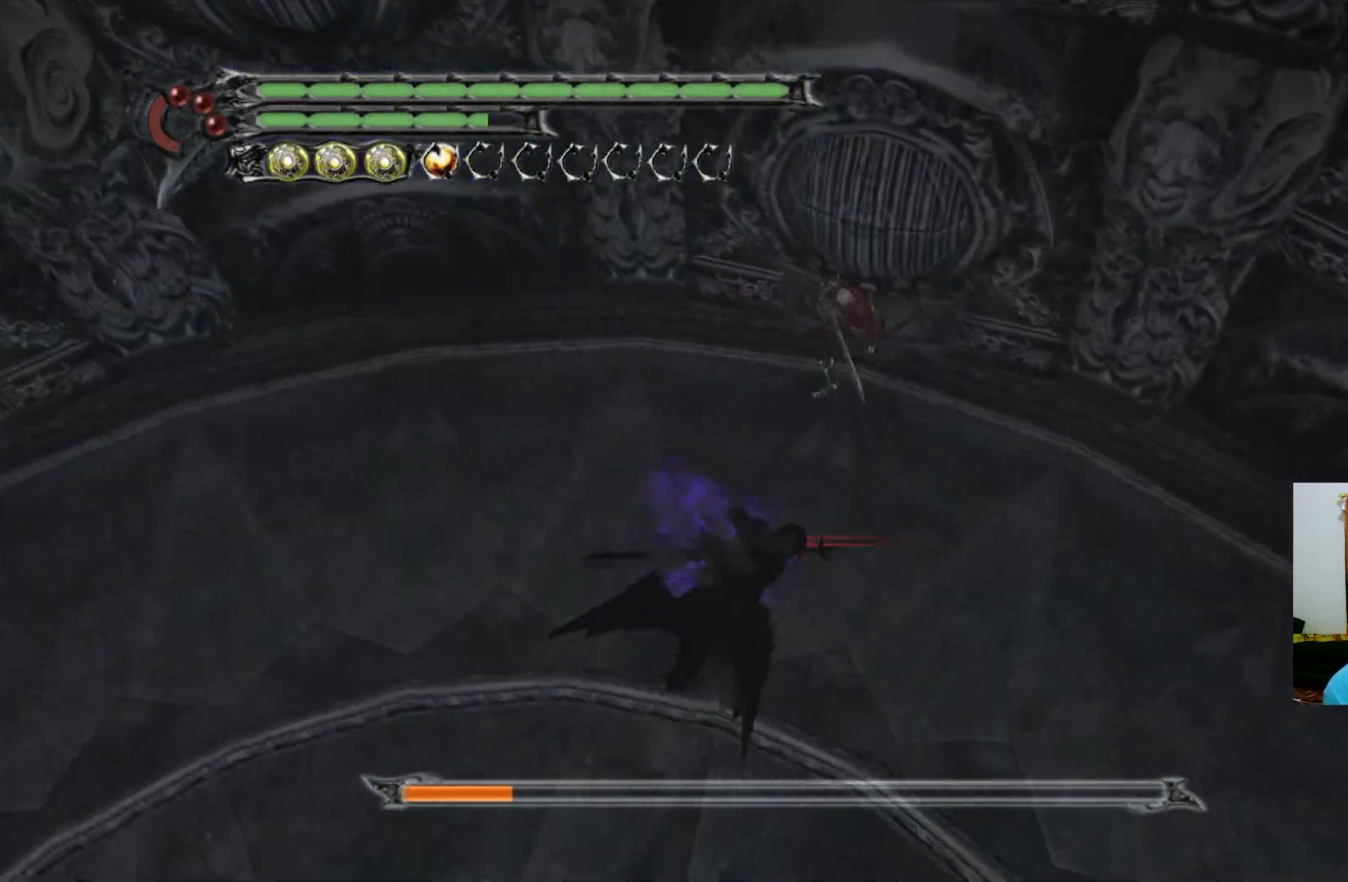
{"buttons": [], "left_stick": "down", "right_stick": "center", "events": [[83, "left_stick", "down"]]}
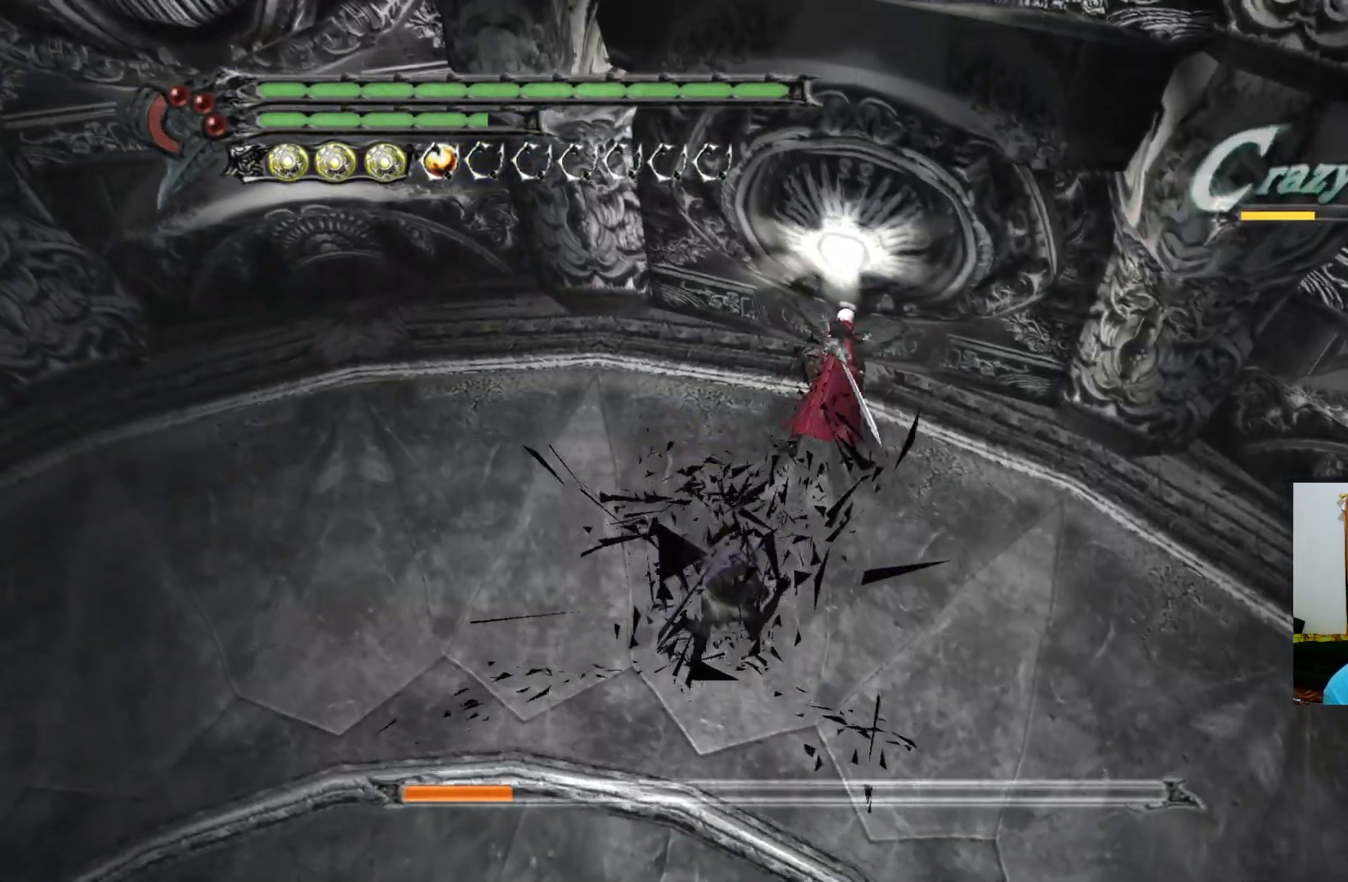
{"buttons": ["R1"], "left_stick": "down", "right_stick": "center", "events": [[483, "R1", "down"]]}
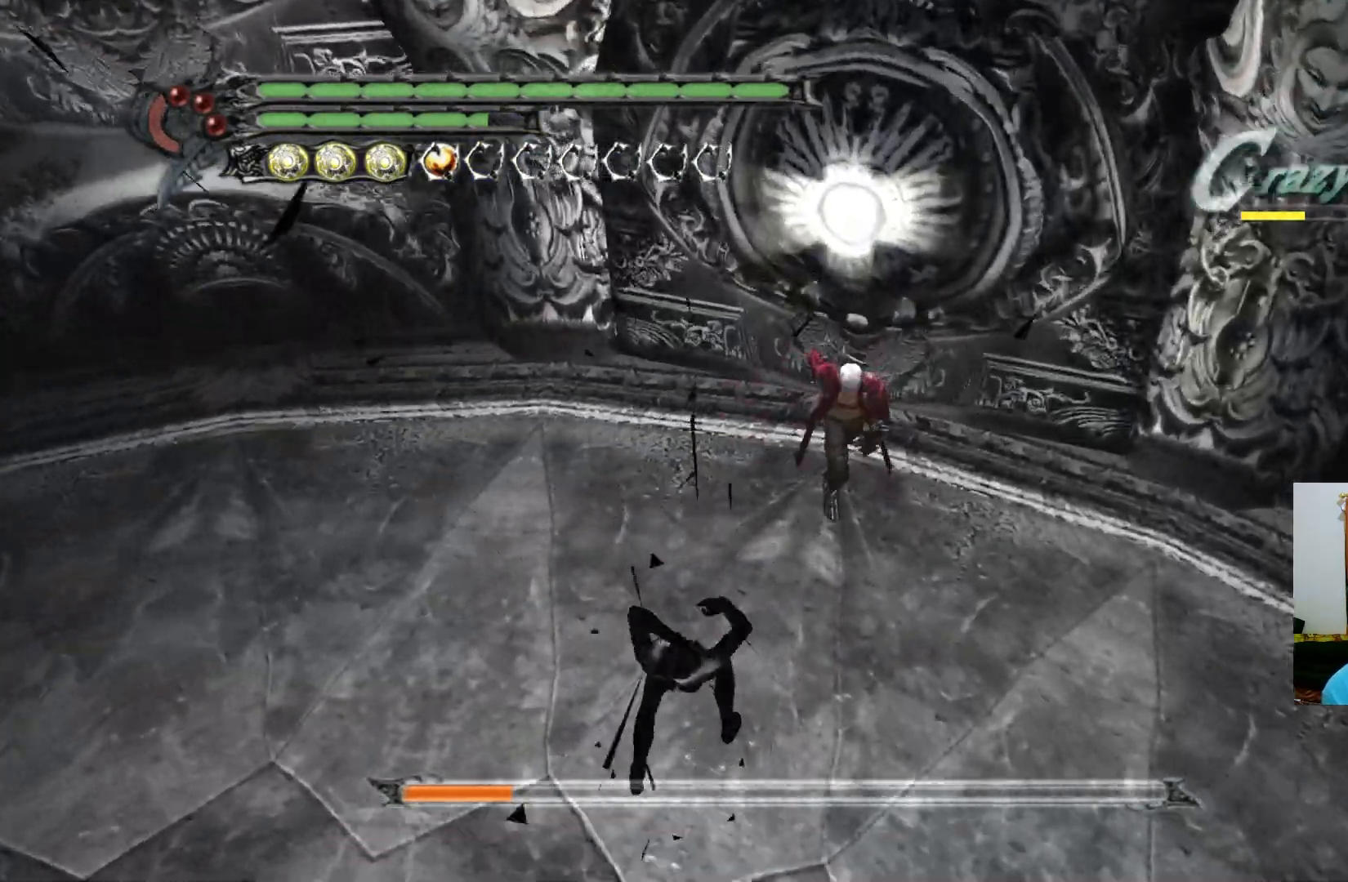
{"buttons": ["R1"], "left_stick": "center", "right_stick": "center", "events": [[67, "Y", "down"], [100, "left_stick", "center"], [117, "Y", "up"], [183, "Y", "down"], [200, "L1", "down"], [250, "Y", "up"], [300, "L1", "up"], [317, "Y", "down"], [383, "Y", "up"], [450, "Y", "down"], [500, "Y", "up"]]}
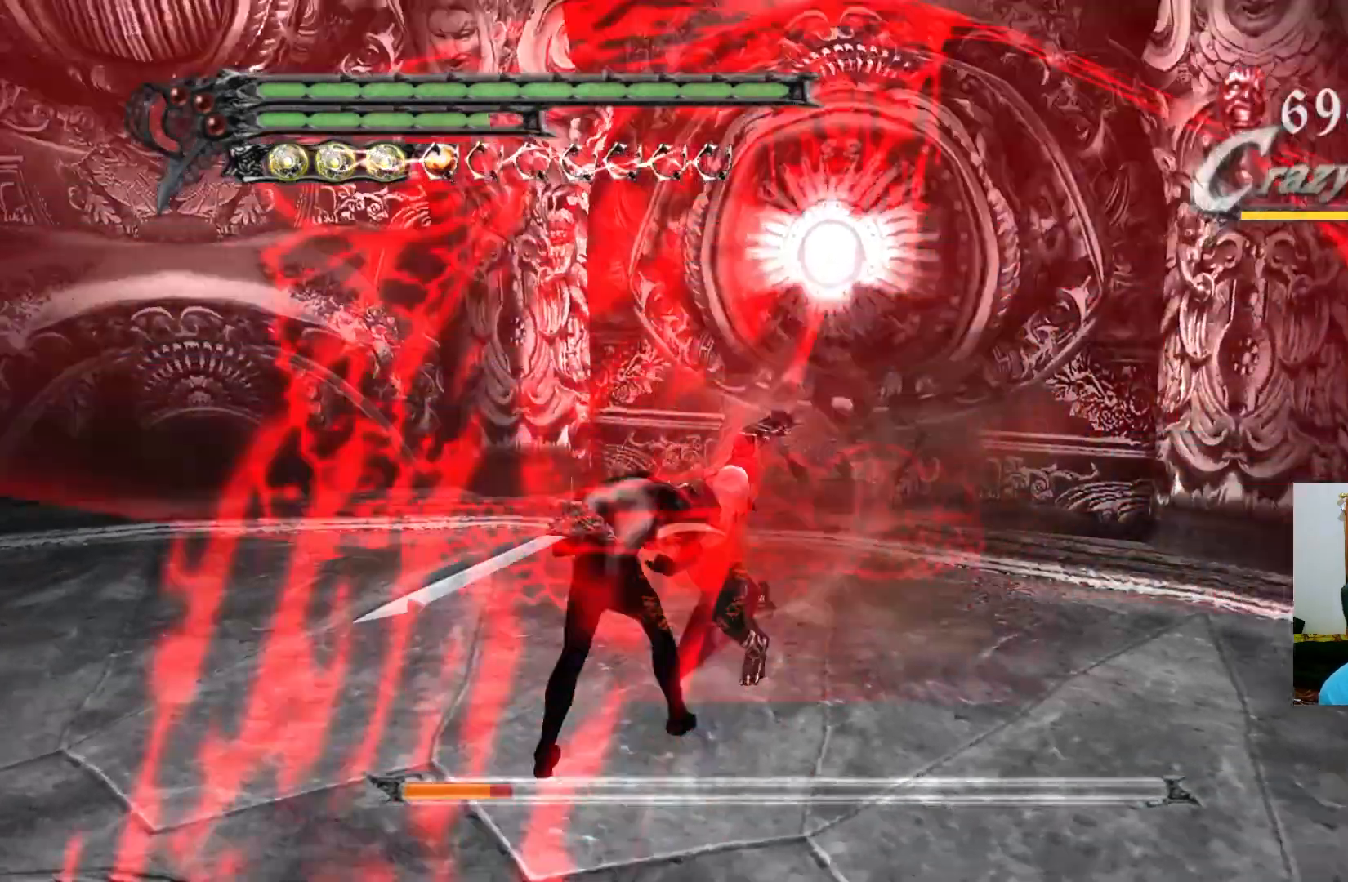
{"buttons": ["Y", "R1"], "left_stick": "center", "right_stick": "center", "events": [[67, "Y", "down"], [133, "Y", "up"], [200, "Y", "down"], [267, "Y", "up"], [333, "Y", "down"], [400, "Y", "up"], [450, "Y", "down"]]}
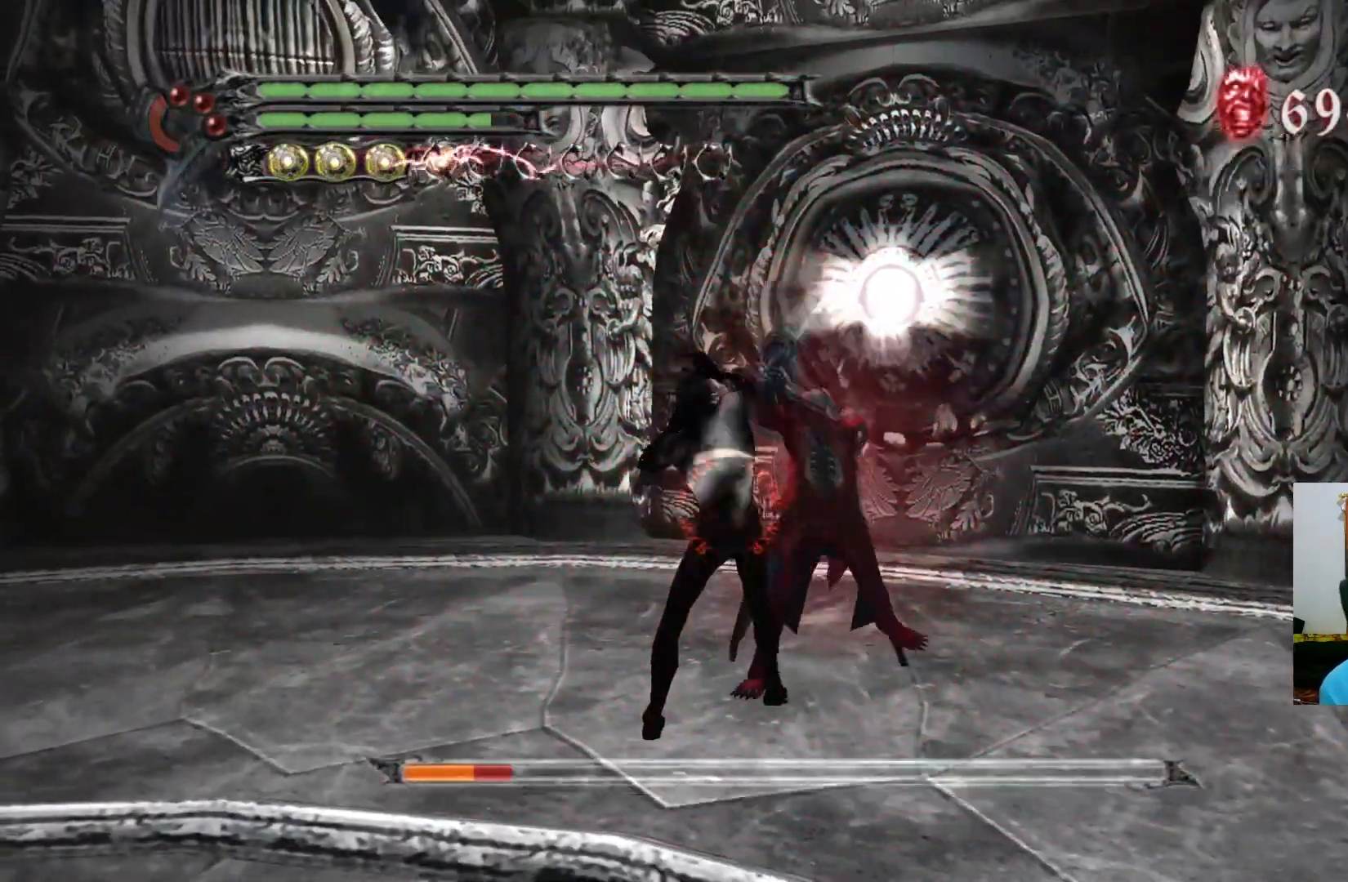
{"buttons": ["Y", "R1"], "left_stick": "center", "right_stick": "center", "events": [[17, "Y", "up"], [83, "Y", "down"], [150, "Y", "up"], [217, "Y", "down"], [283, "Y", "up"], [333, "Y", "down"], [400, "Y", "up"], [467, "Y", "down"]]}
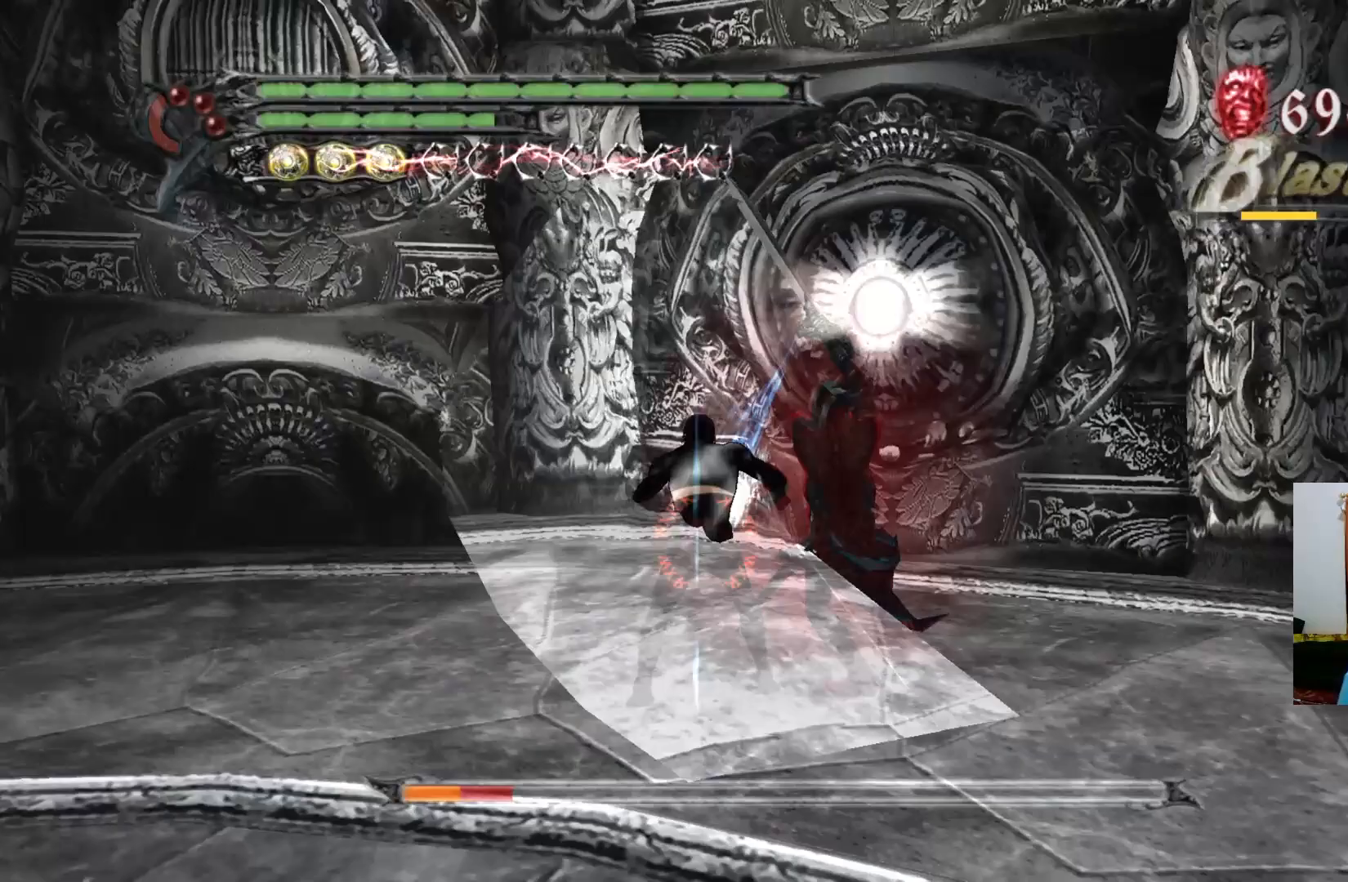
{"buttons": ["Y", "R1"], "left_stick": "center", "right_stick": "center", "events": [[33, "Y", "up"], [100, "Y", "down"], [167, "Y", "up"], [217, "Y", "down"], [283, "Y", "up"], [350, "Y", "down"], [417, "Y", "up"], [483, "Y", "down"]]}
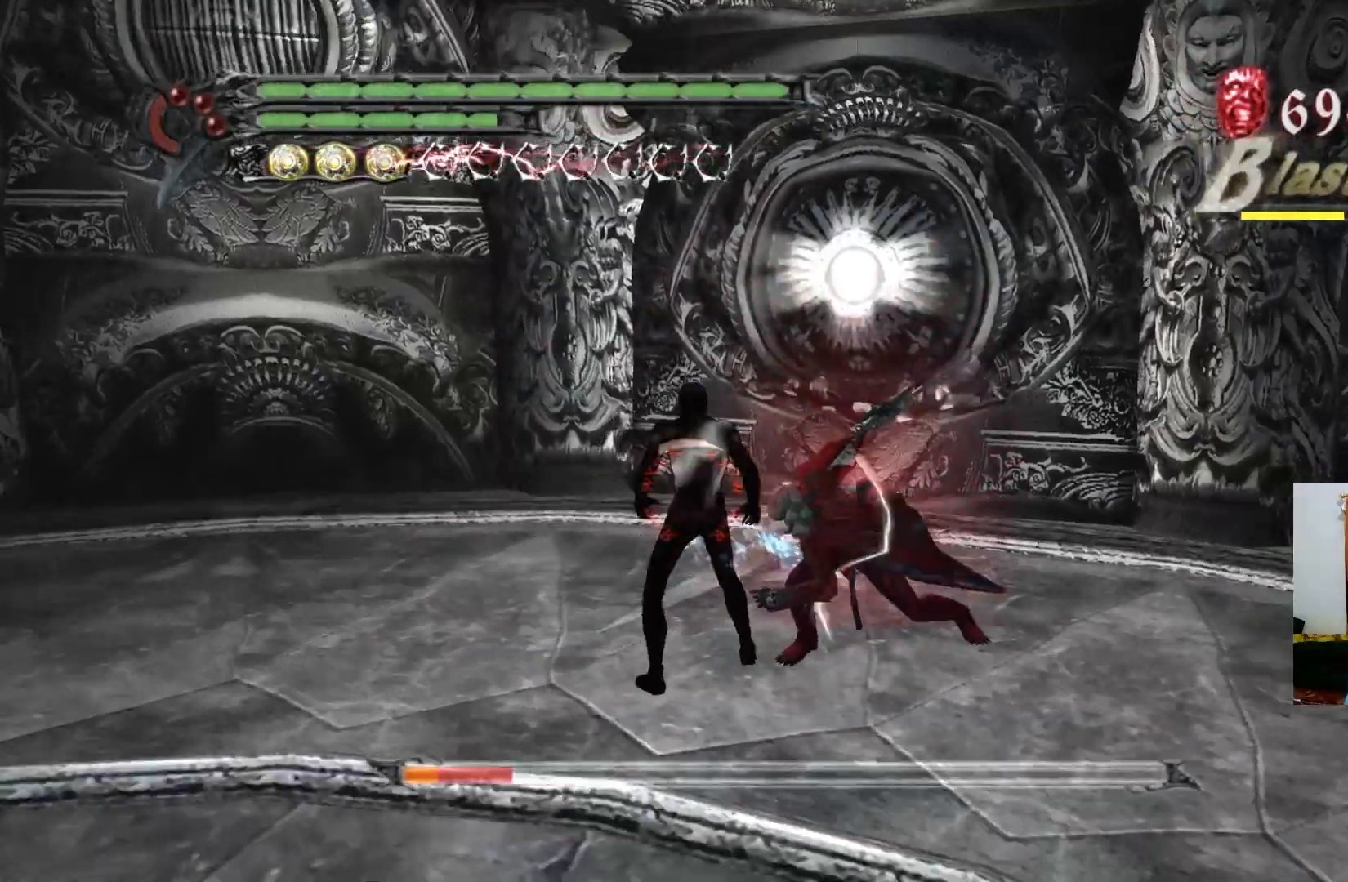
{"buttons": [], "left_stick": "center", "right_stick": "center", "events": [[50, "Y", "up"], [117, "Y", "down"], [167, "Y", "up"], [233, "Y", "down"], [300, "Y", "up"], [367, "Y", "down"], [383, "L1", "down"], [433, "Y", "up"], [450, "R1", "up"], [500, "L1", "up"]]}
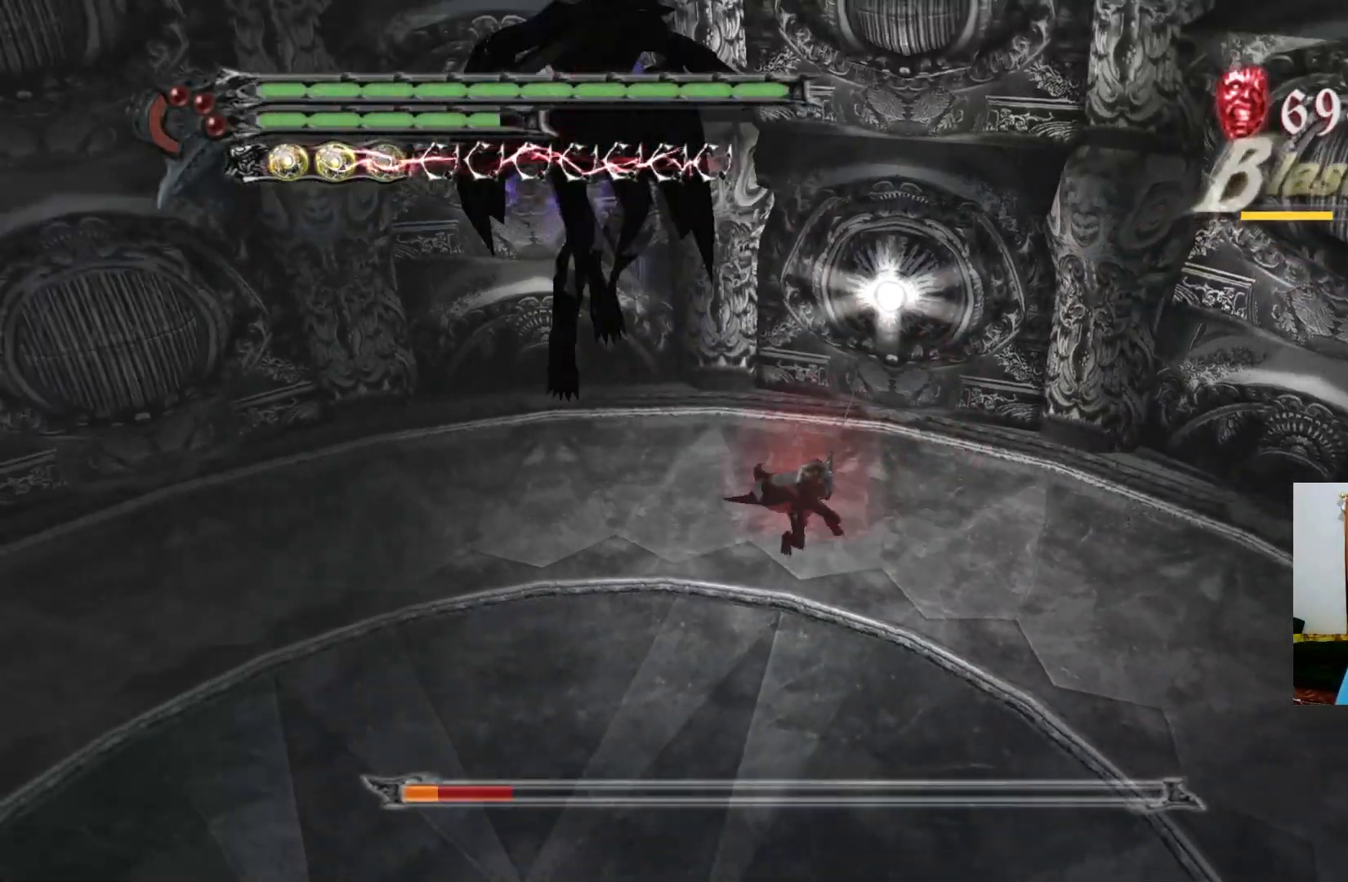
{"buttons": [], "left_stick": "up", "right_stick": "center", "events": [[50, "left_stick", "up"]]}
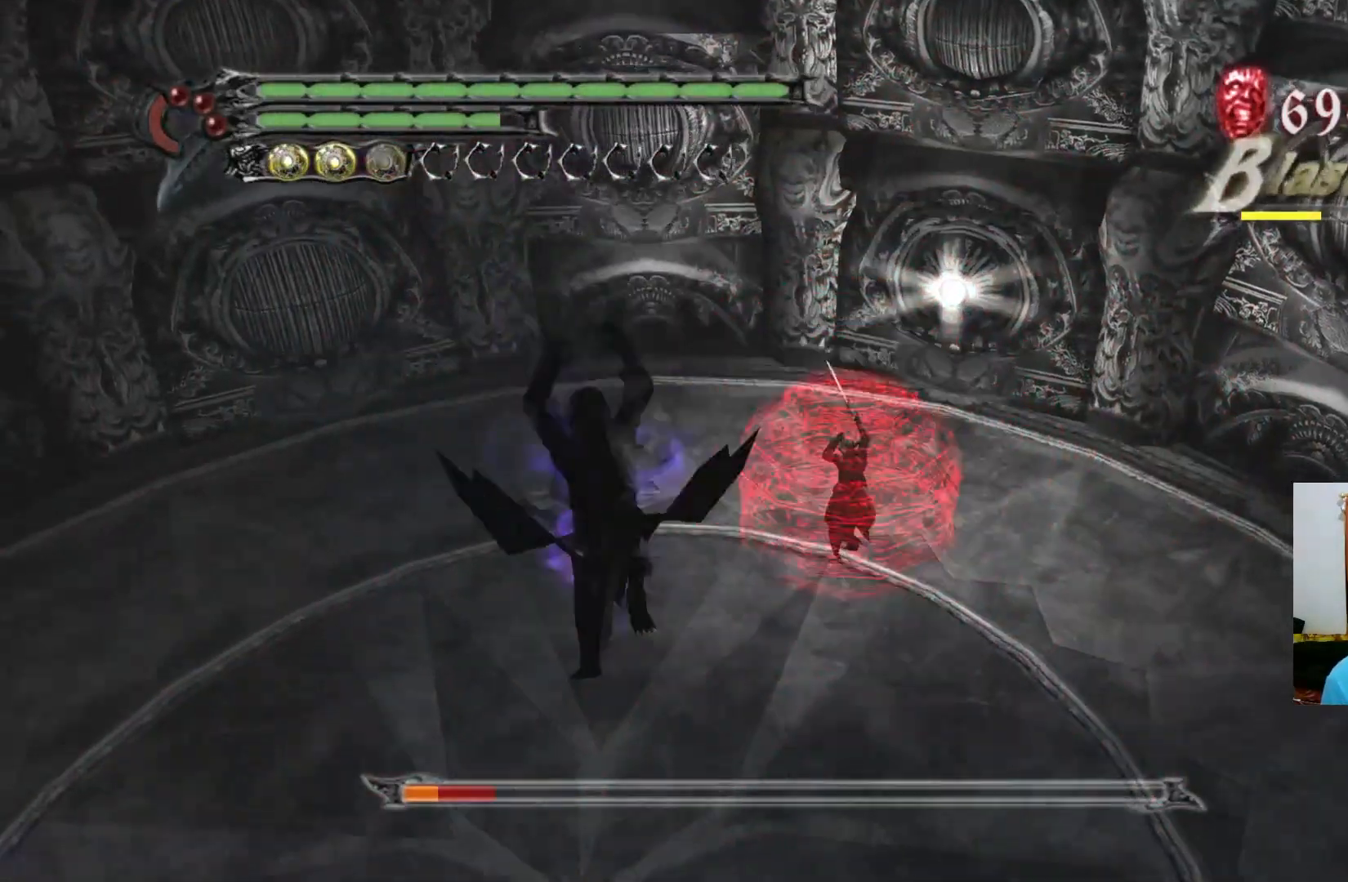
{"buttons": [], "left_stick": "up", "right_stick": "center", "events": []}
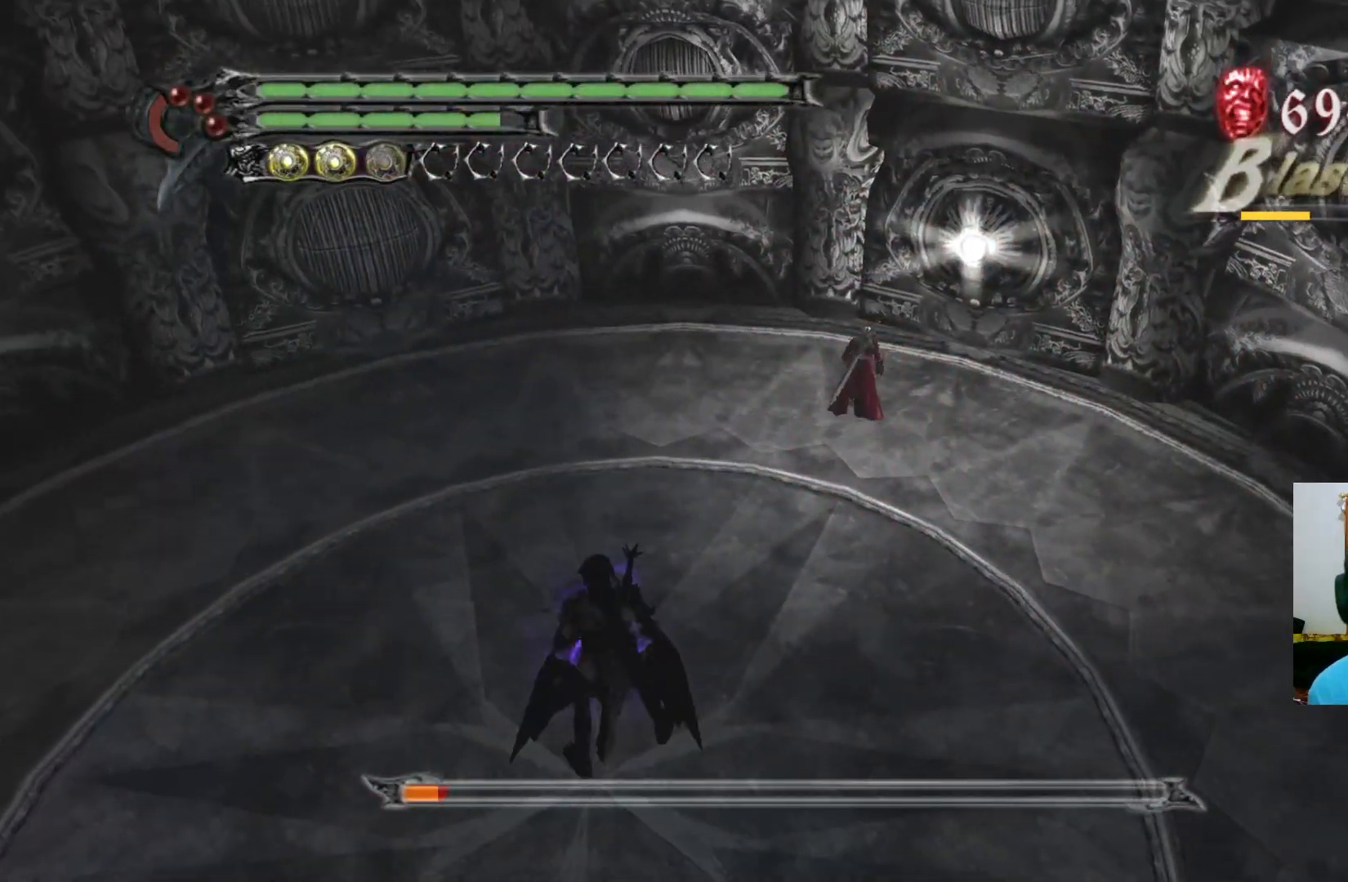
{"buttons": ["R1"], "left_stick": "down-left", "right_stick": "center", "events": [[117, "left_stick", "down"], [150, "R1", "down"], [200, "B", "down"], [300, "B", "up"], [467, "left_stick", "down-left"]]}
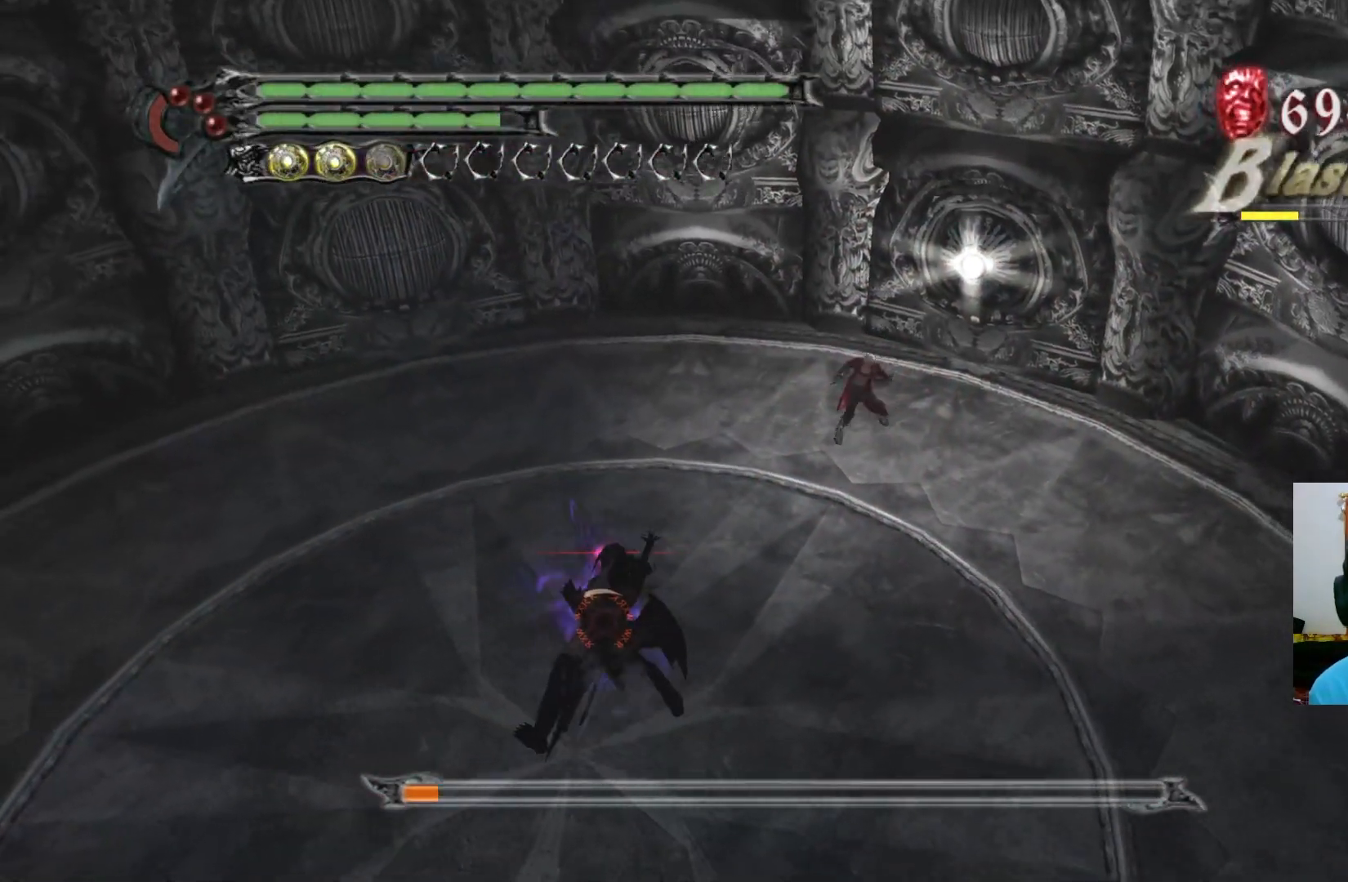
{"buttons": [], "left_stick": "center", "right_stick": "center", "events": [[150, "left_stick", "center"], [367, "R1", "up"]]}
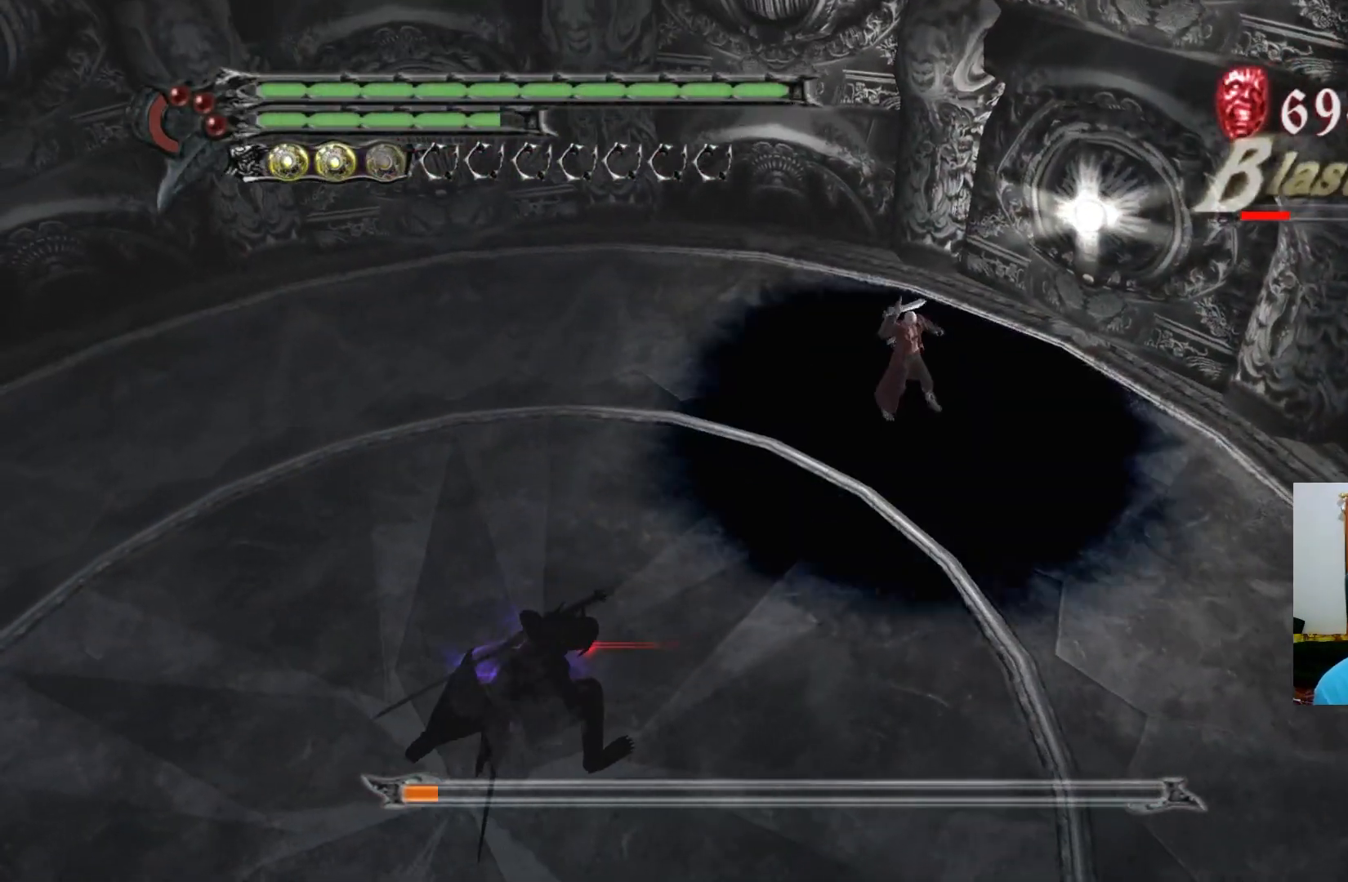
{"buttons": [], "left_stick": "up-left", "right_stick": "center", "events": [[33, "left_stick", "up-left"], [217, "A", "down"], [300, "A", "up"]]}
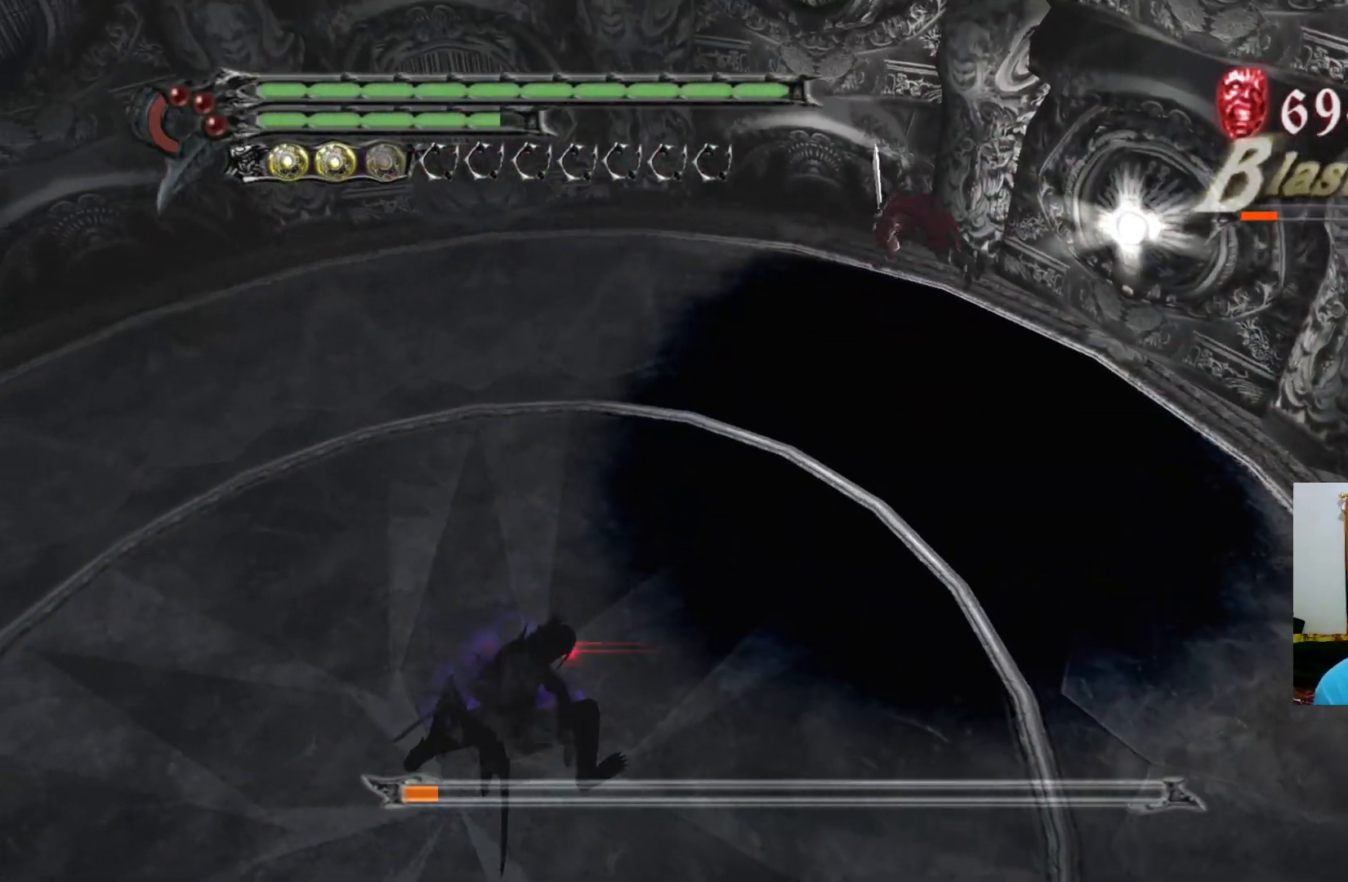
{"buttons": [], "left_stick": "up-left", "right_stick": "center", "events": [[167, "A", "down"], [383, "A", "up"]]}
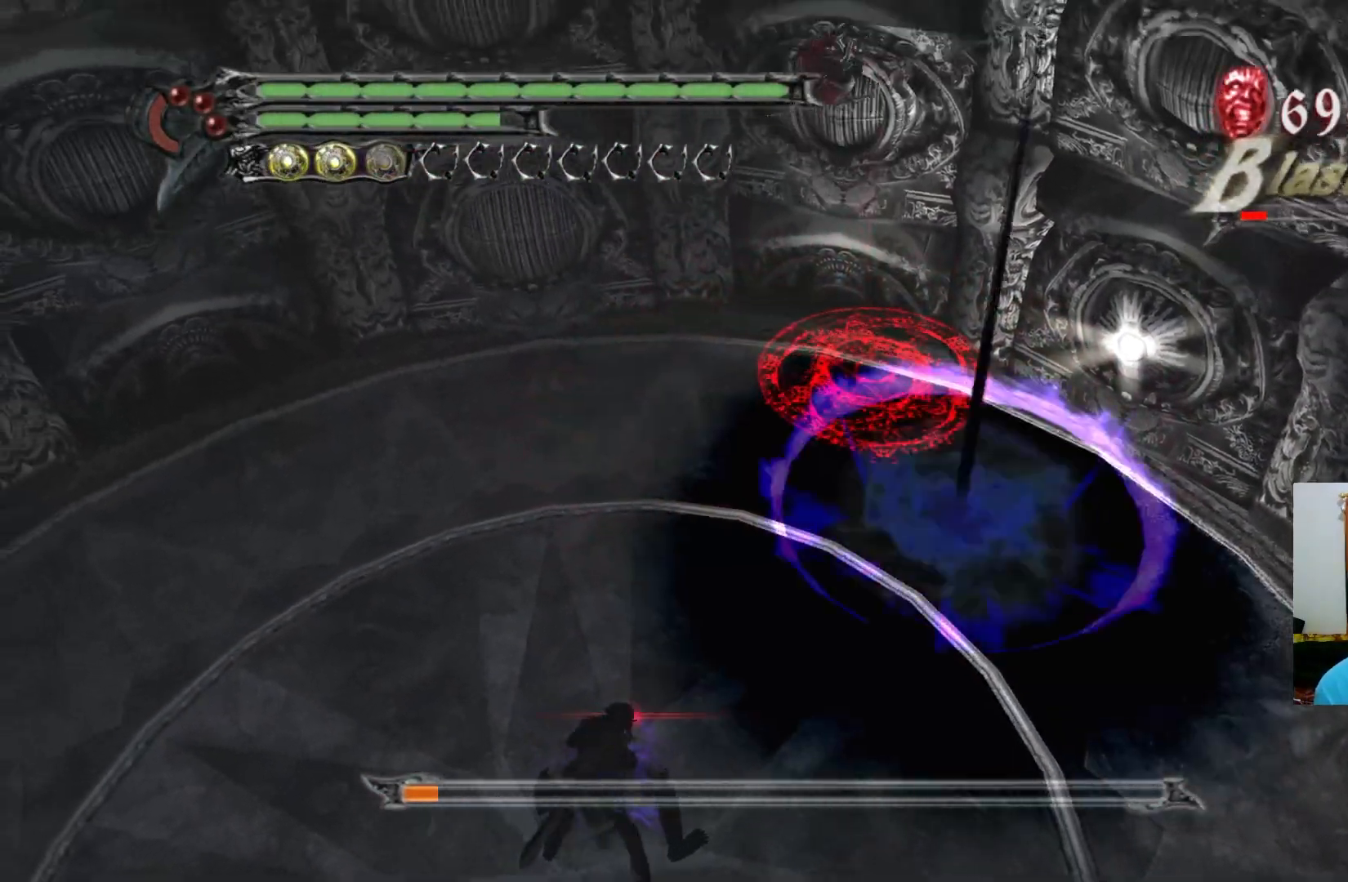
{"buttons": [], "left_stick": "up-right", "right_stick": "center", "events": [[83, "left_stick", "up-right"]]}
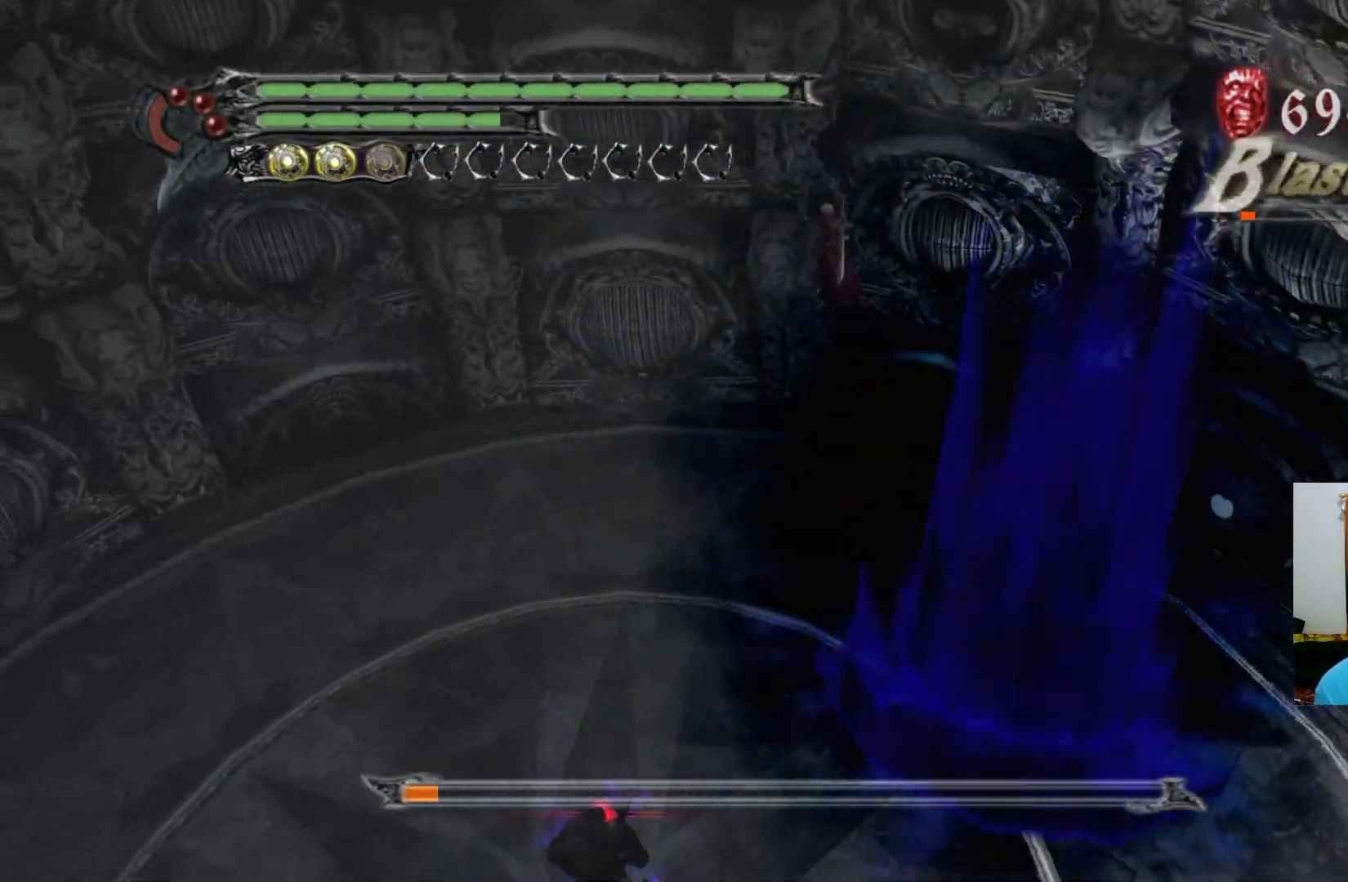
{"buttons": [], "left_stick": "up-left", "right_stick": "center", "events": [[117, "left_stick", "up"], [233, "left_stick", "up-left"]]}
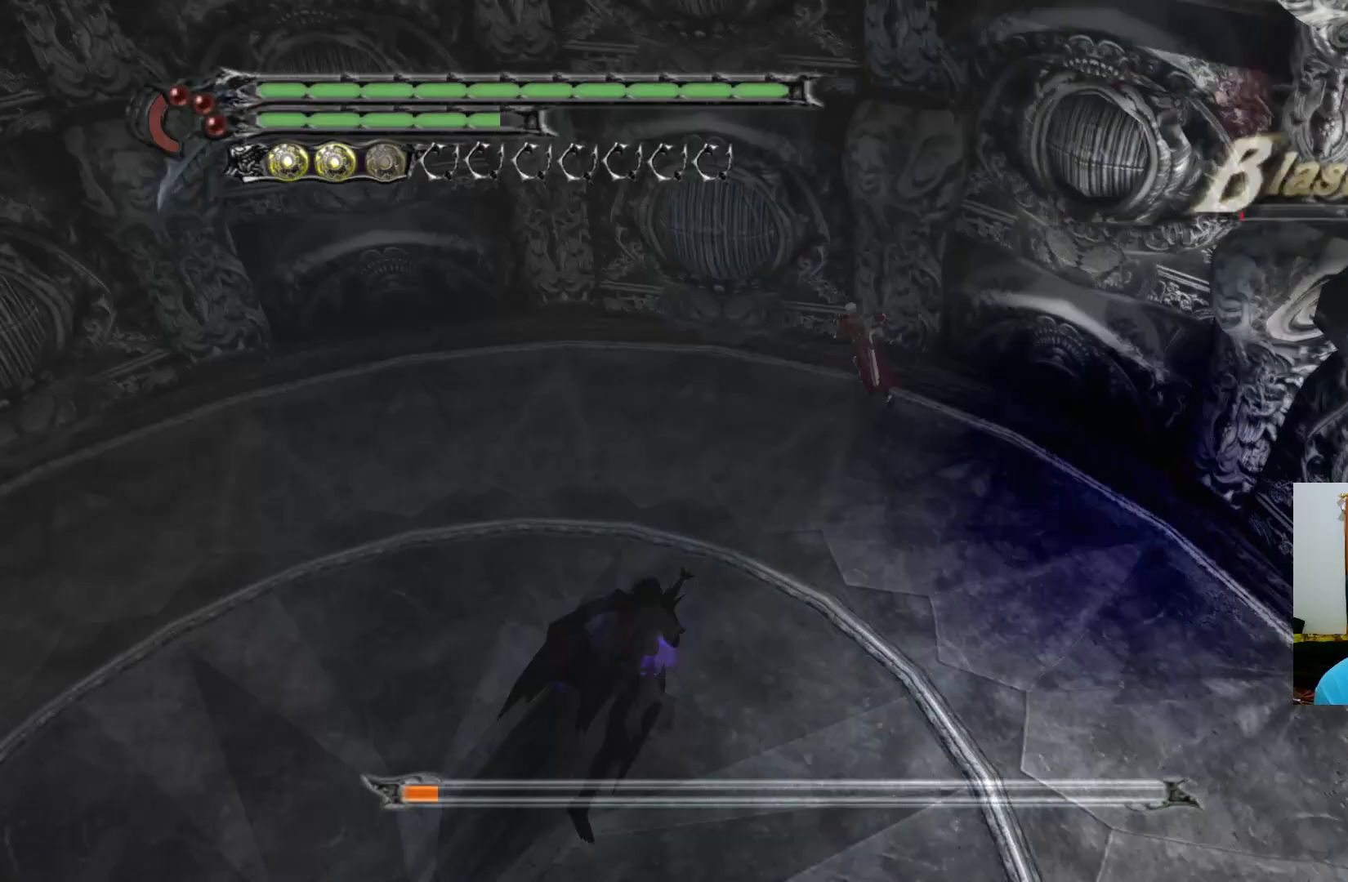
{"buttons": ["Y"], "left_stick": "up-left", "right_stick": "center", "events": [[100, "Y", "down"], [150, "Y", "up"], [217, "Y", "down"], [283, "Y", "up"], [333, "Y", "down"], [400, "Y", "up"], [467, "Y", "down"]]}
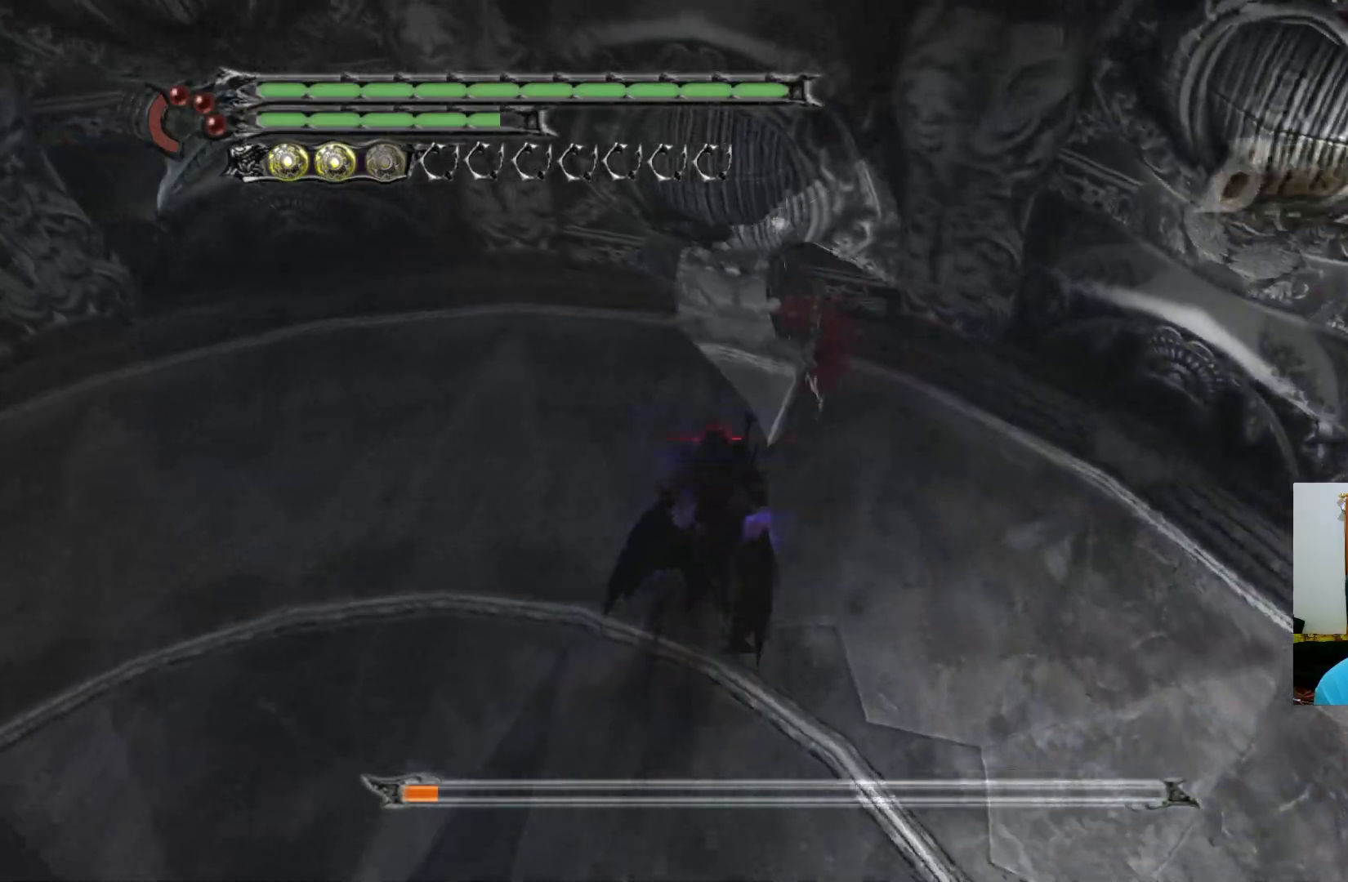
{"buttons": ["Y"], "left_stick": "up-left", "right_stick": "center", "events": [[33, "Y", "up"], [100, "Y", "down"], [167, "Y", "up"], [233, "Y", "down"], [283, "Y", "up"], [350, "Y", "down"], [417, "Y", "up"], [483, "Y", "down"]]}
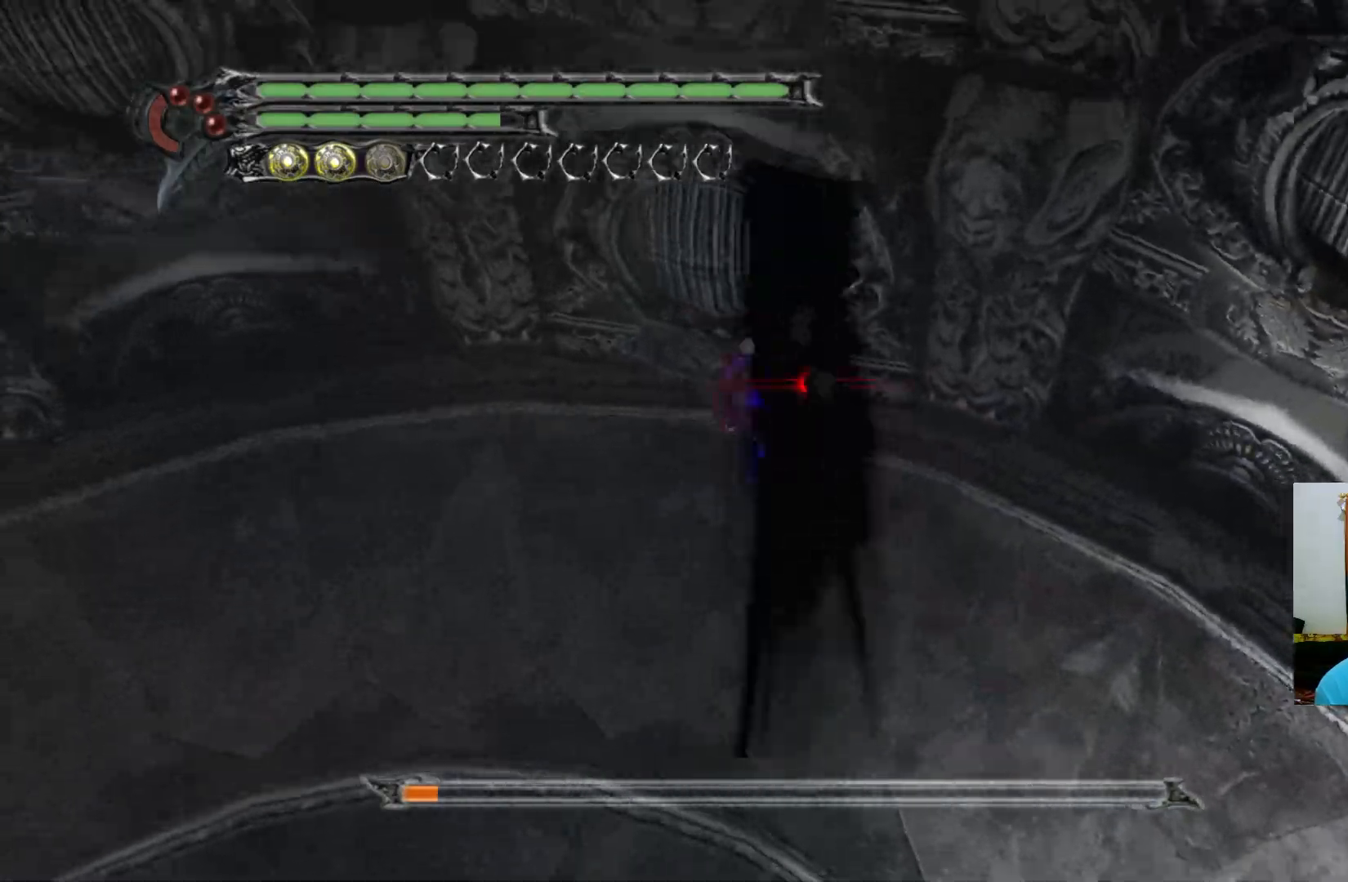
{"buttons": ["Y"], "left_stick": "up-left", "right_stick": "center", "events": [[50, "Y", "up"], [100, "Y", "down"], [167, "Y", "up"], [233, "Y", "down"], [300, "Y", "up"], [367, "Y", "down"], [433, "Y", "up"], [500, "Y", "down"]]}
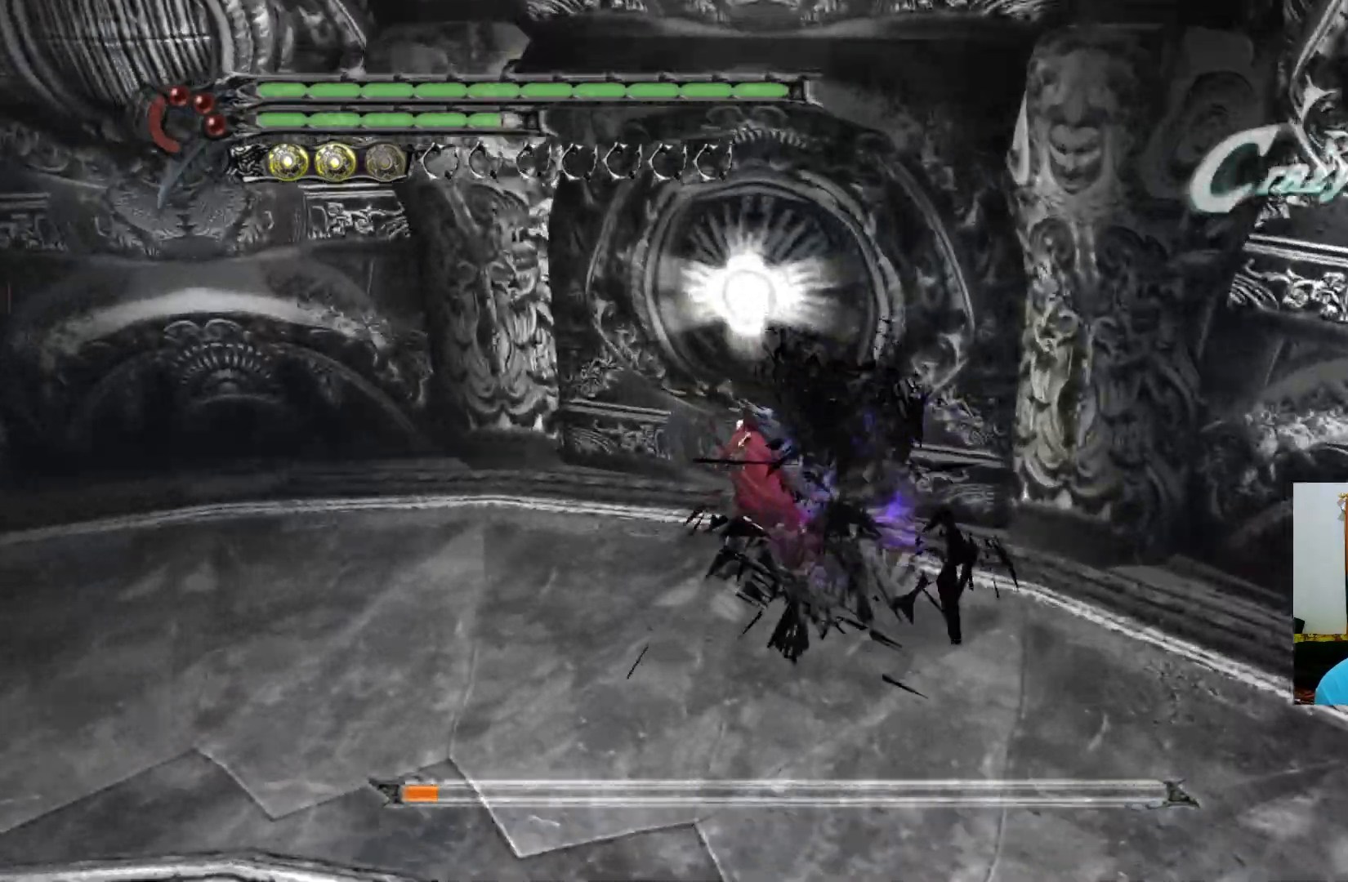
{"buttons": ["Y", "R1"], "left_stick": "down-right", "right_stick": "center", "events": [[50, "Y", "up"], [83, "left_stick", "center"], [150, "left_stick", "down-right"], [367, "R1", "down"], [383, "Y", "down"], [433, "Y", "up"], [500, "Y", "down"]]}
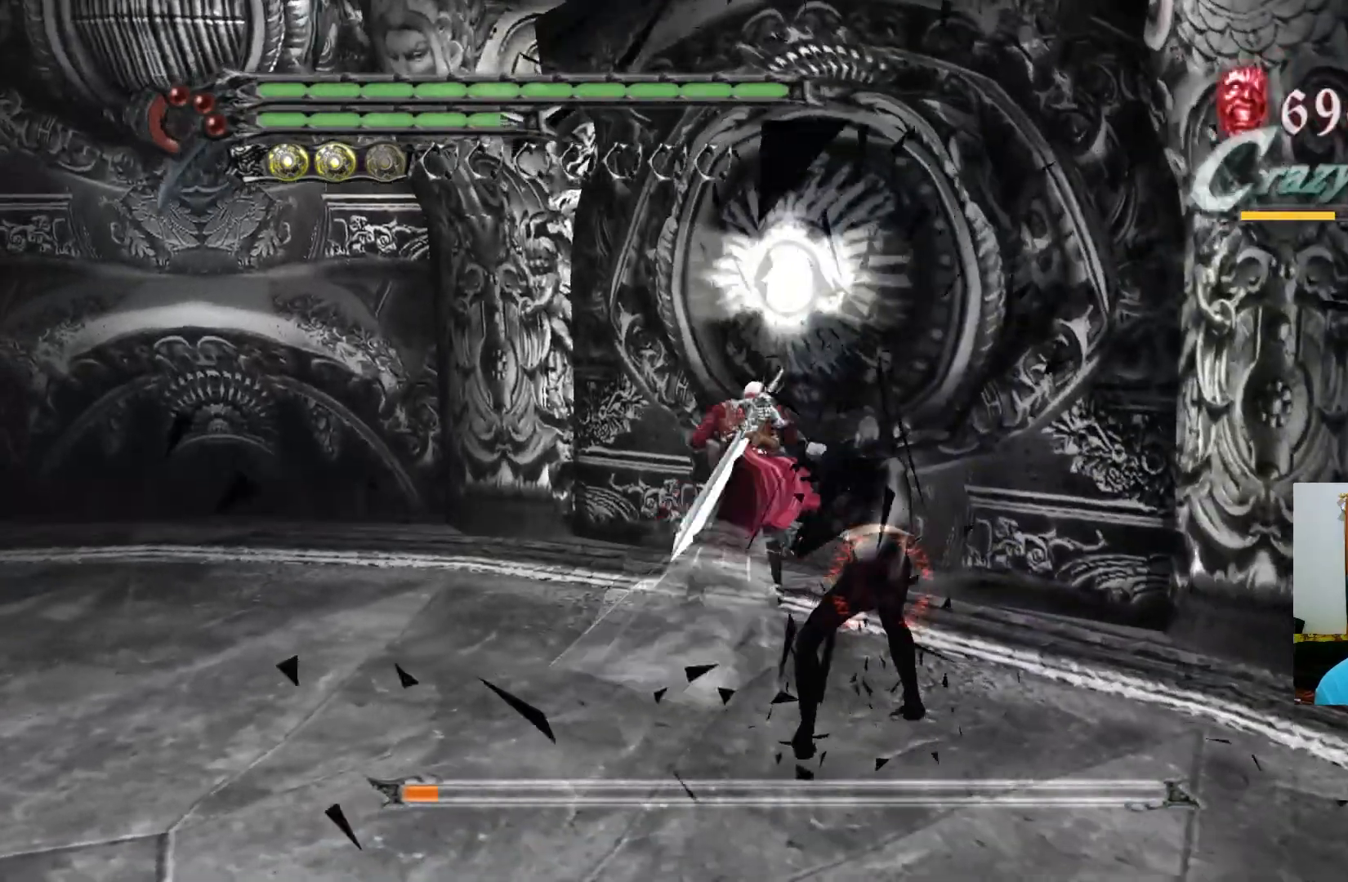
{"buttons": ["R1"], "left_stick": "center", "right_stick": "center", "events": [[67, "Y", "up"], [133, "Y", "down"], [183, "L1", "down"], [200, "Y", "up"], [250, "Y", "down"], [317, "L1", "up"], [317, "Y", "up"], [350, "left_stick", "center"], [383, "Y", "down"], [450, "Y", "up"]]}
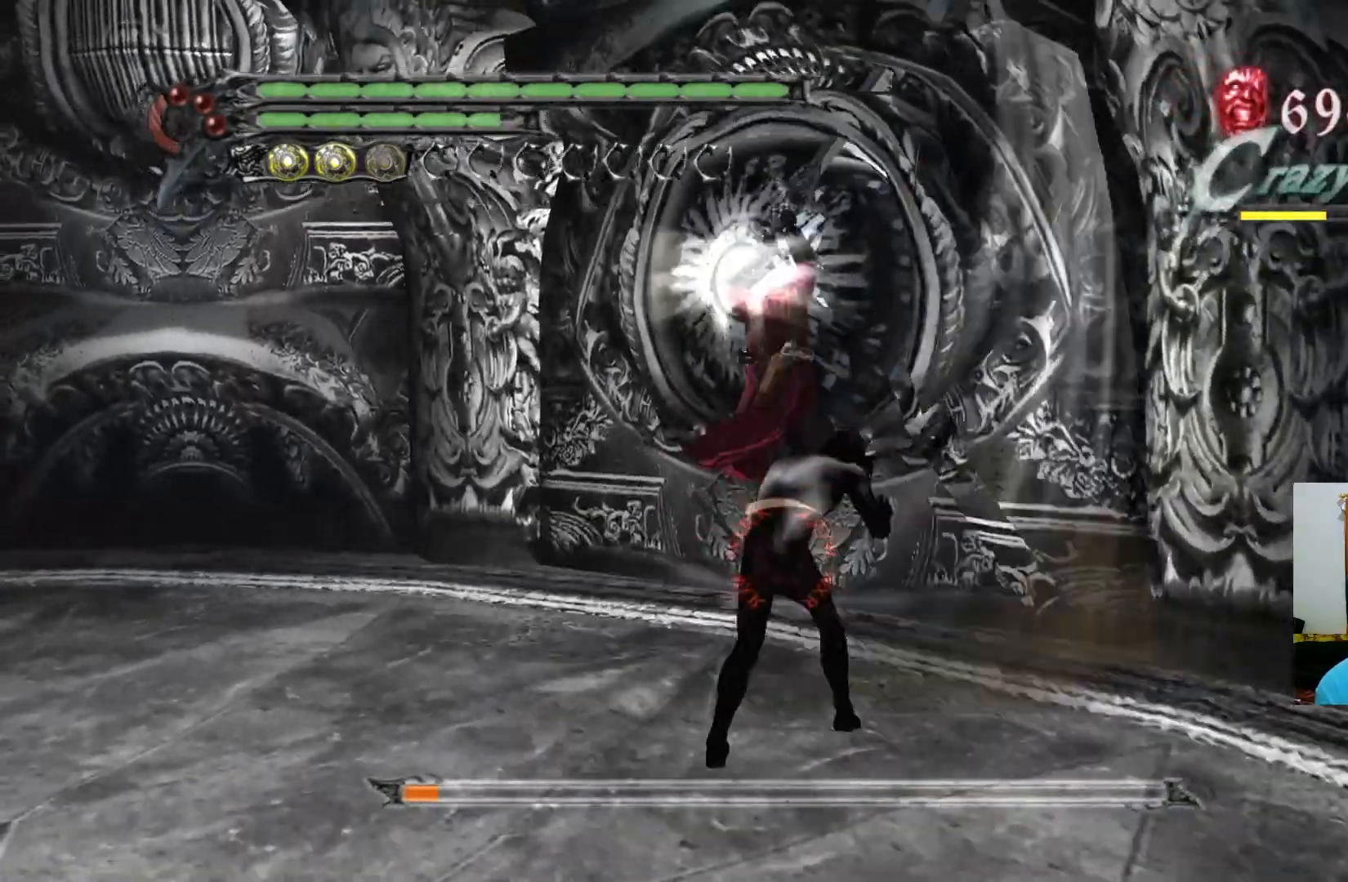
{"buttons": ["R1"], "left_stick": "center", "right_stick": "center", "events": [[17, "Y", "down"], [83, "Y", "up"], [150, "Y", "down"], [217, "Y", "up"], [267, "Y", "down"], [333, "Y", "up"], [400, "Y", "down"], [467, "Y", "up"]]}
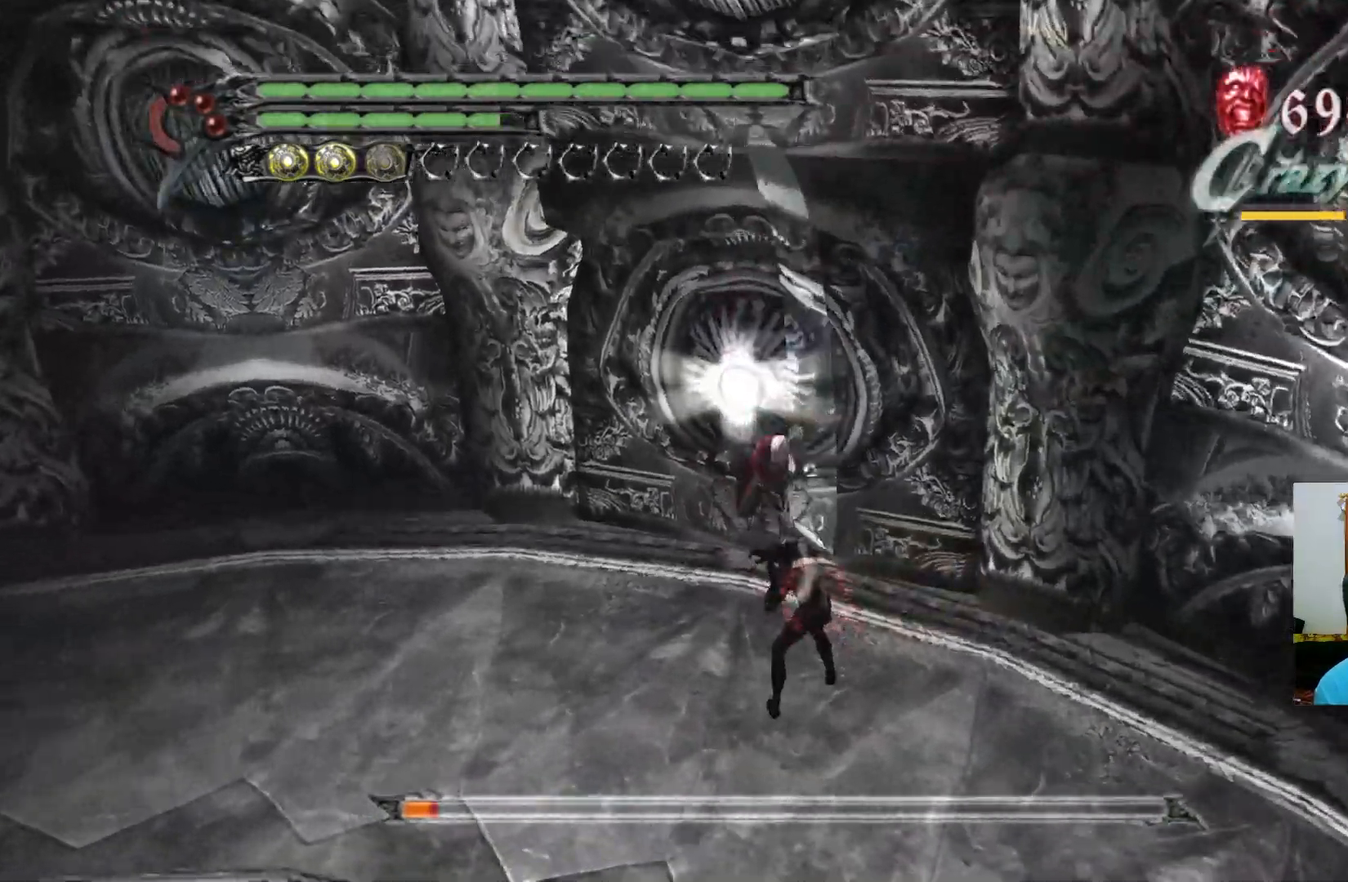
{"buttons": ["R1"], "left_stick": "center", "right_stick": "center", "events": [[33, "Y", "down"], [83, "Y", "up"], [150, "Y", "down"], [217, "Y", "up"], [283, "Y", "down"], [350, "Y", "up"], [417, "Y", "down"], [483, "Y", "up"]]}
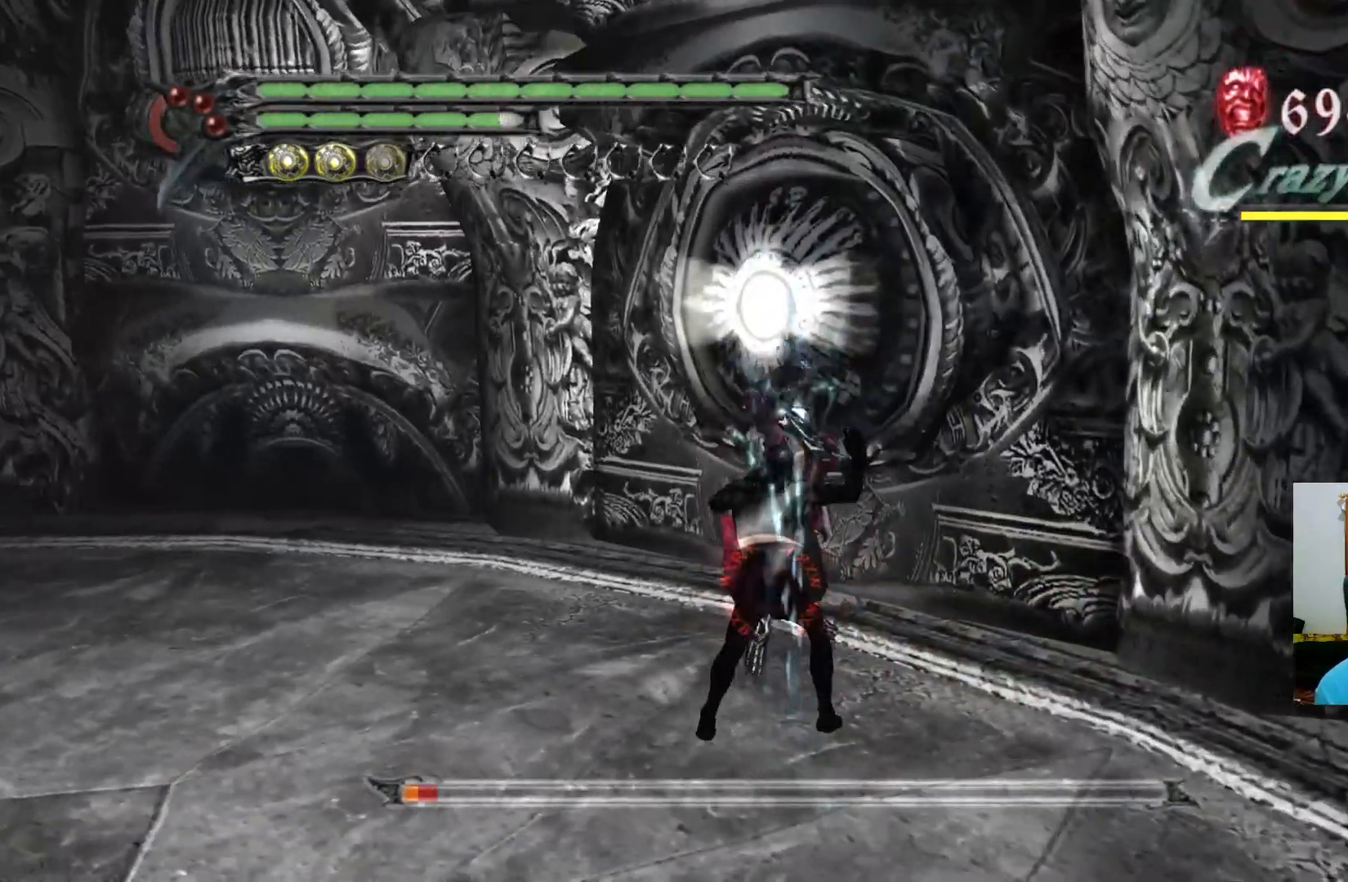
{"buttons": ["R1"], "left_stick": "center", "right_stick": "center", "events": [[50, "Y", "down"], [100, "Y", "up"], [167, "Y", "down"], [233, "Y", "up"], [300, "Y", "down"], [367, "Y", "up"], [433, "Y", "down"], [483, "Y", "up"]]}
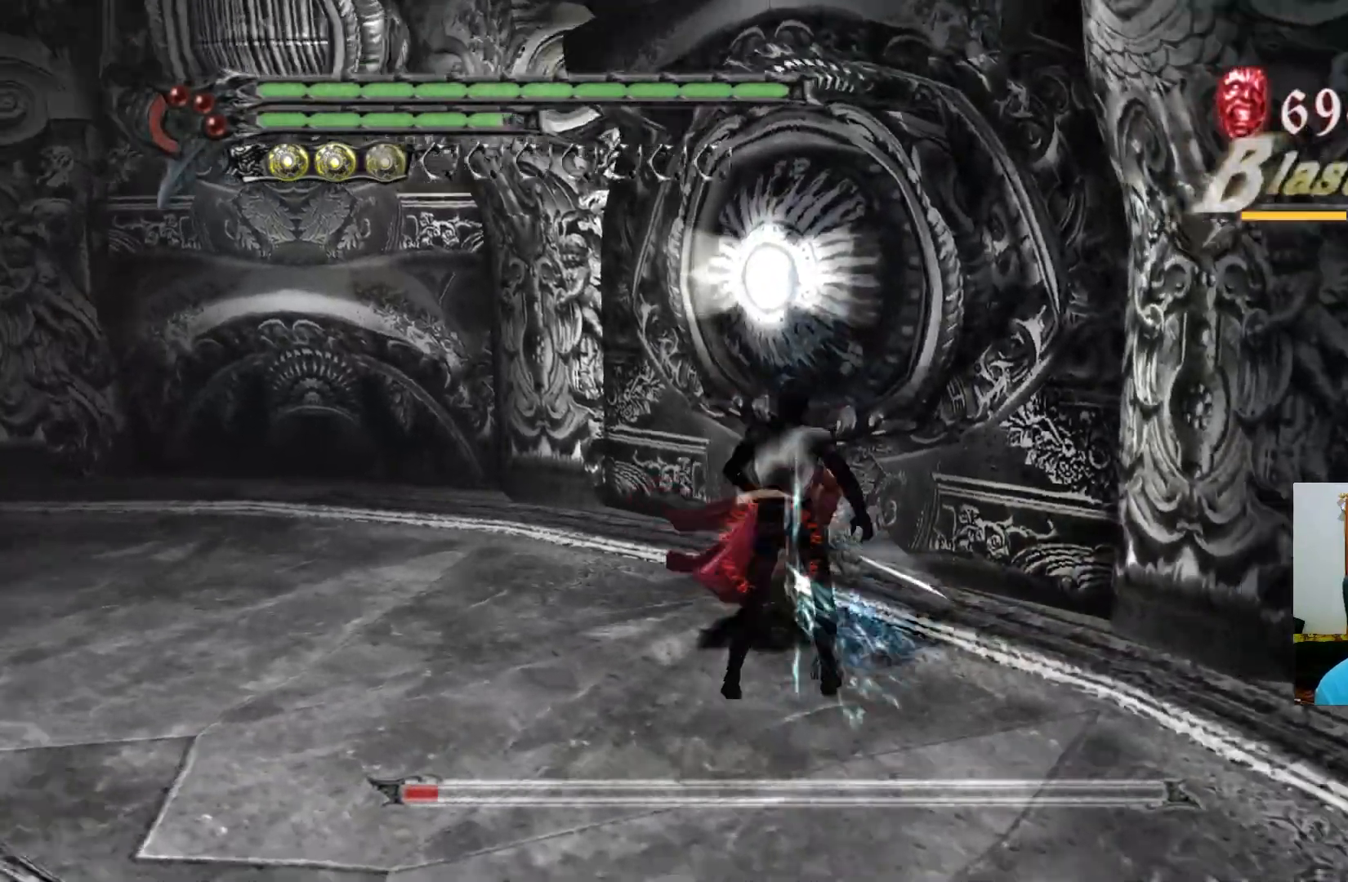
{"buttons": ["R1"], "left_stick": "center", "right_stick": "center", "events": [[50, "Y", "down"], [117, "Y", "up"], [183, "Y", "down"], [233, "Y", "up"], [300, "Y", "down"], [367, "Y", "up"], [433, "Y", "down"], [500, "Y", "up"]]}